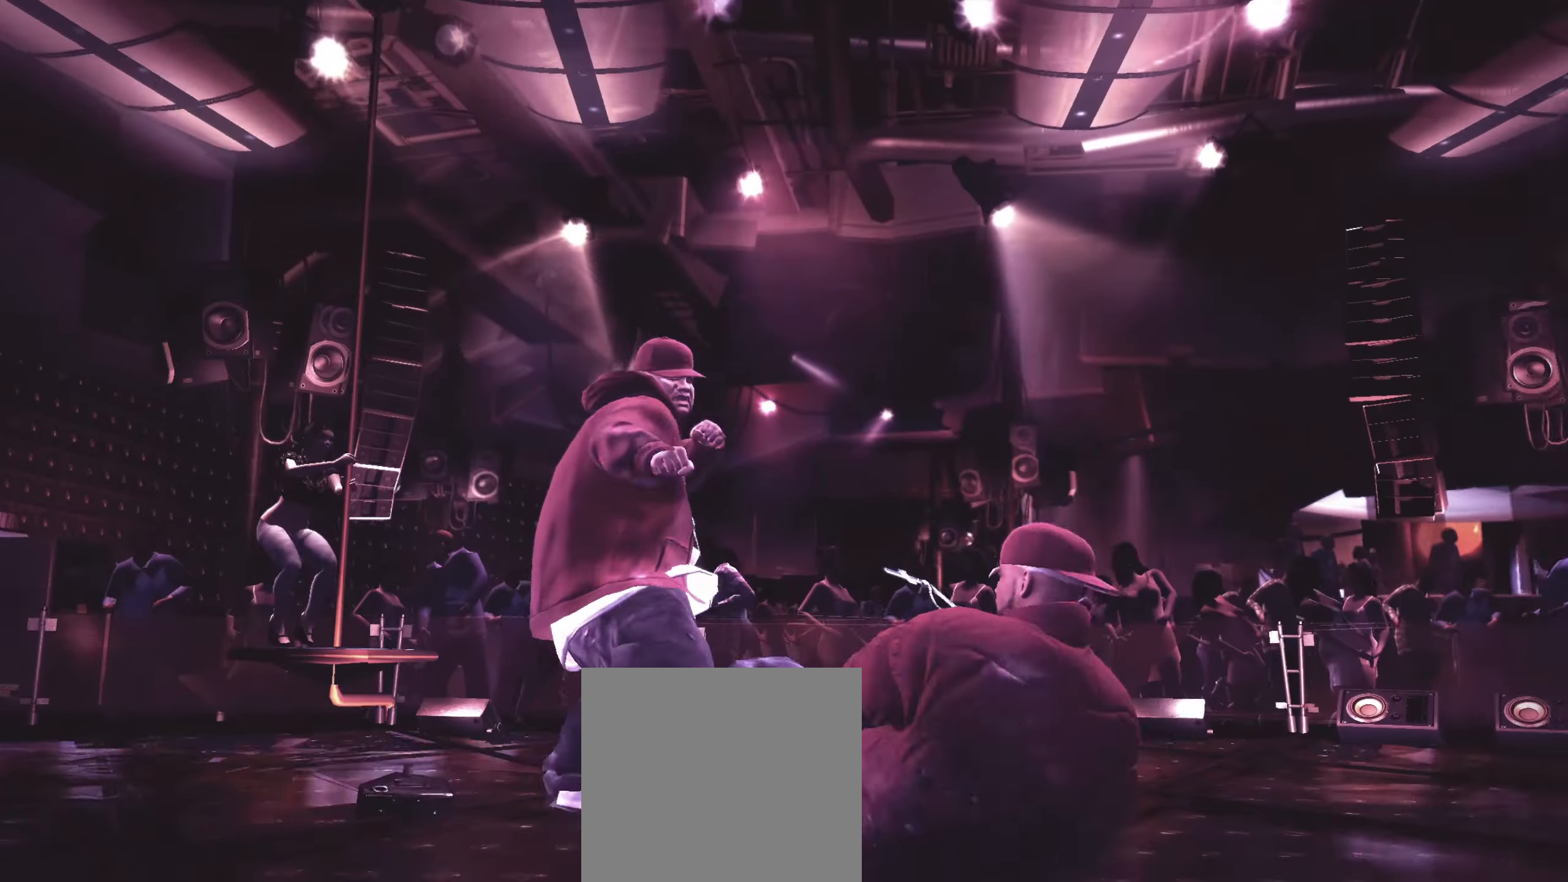
Gameplay with a controller (Xbox layout); each line is a JSON object with the inputs held at the frame after it. "events" lists button and stick changes between this image and that frame as [ms after this image, input, new state], when the widget could be followed in between.
{"buttons": [], "left_stick": "up-left", "right_stick": "center", "events": [[67, "R1", "down"], [150, "R1", "up"], [183, "left_stick", "center"], [233, "A", "down"], [300, "A", "up"], [367, "A", "down"], [450, "A", "up"], [450, "left_stick", "up-left"]]}
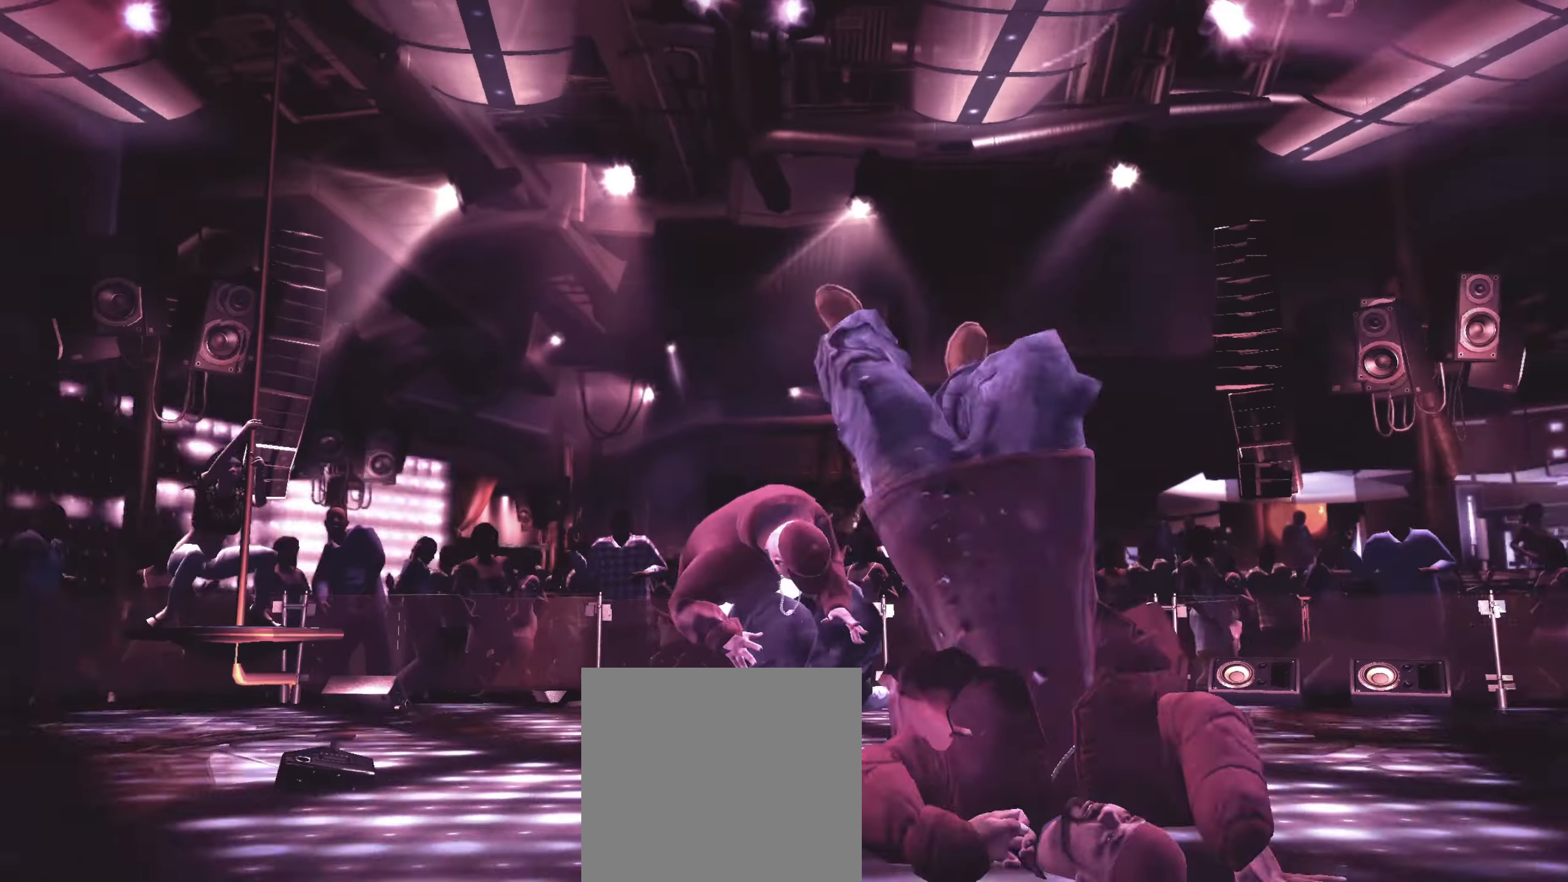
{"buttons": [], "left_stick": "down", "right_stick": "center", "events": [[67, "left_stick", "center"], [200, "left_stick", "down"]]}
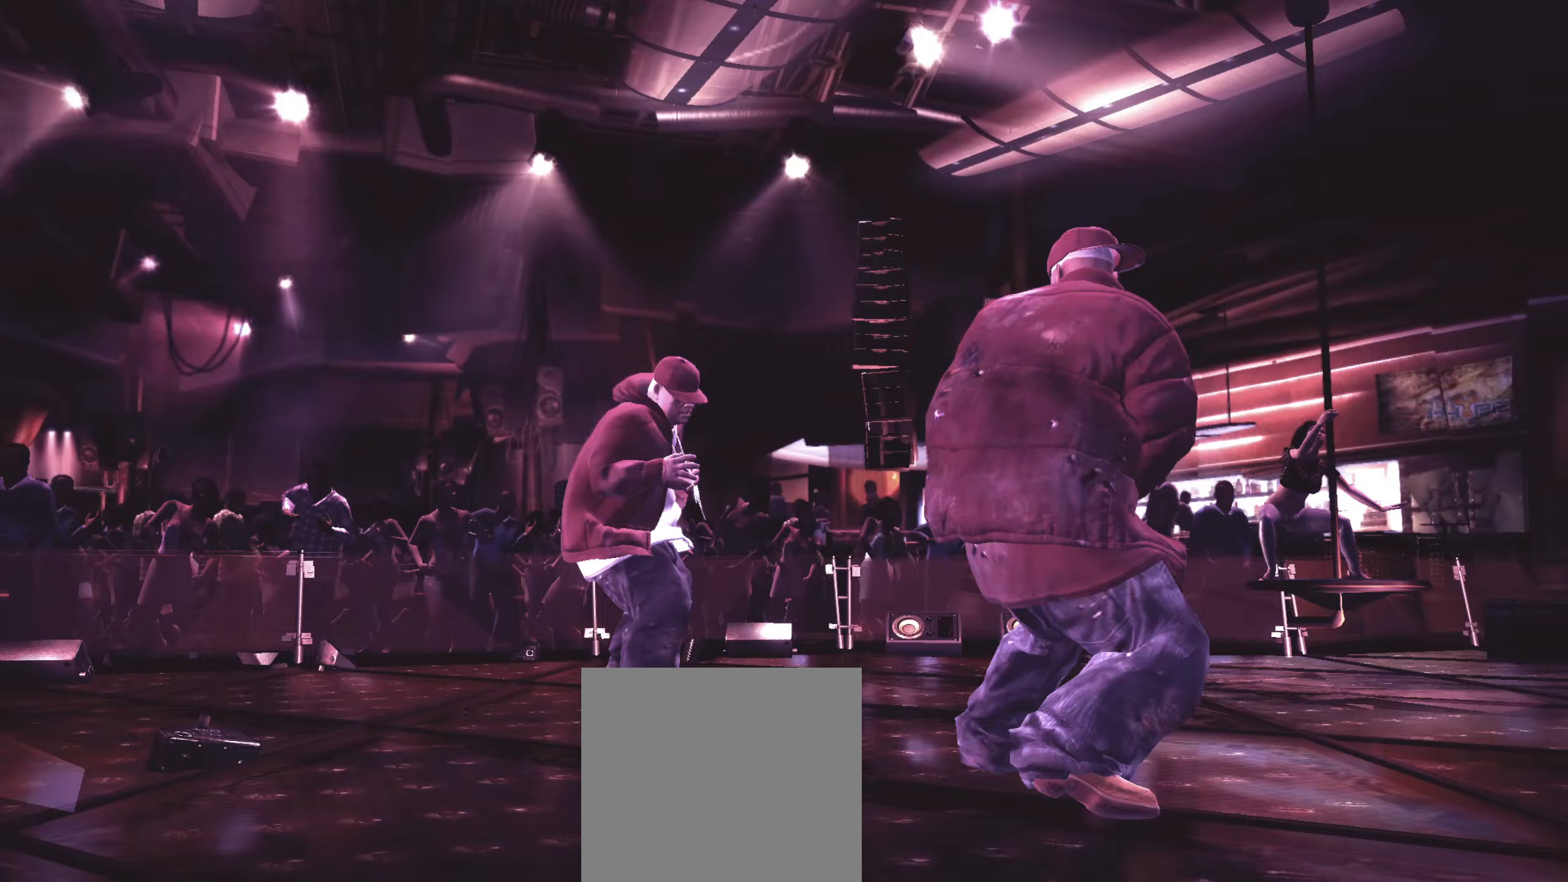
{"buttons": ["A"], "left_stick": "center", "right_stick": "center", "events": [[133, "R1", "down"], [150, "left_stick", "center"], [217, "R1", "up"], [400, "A", "down"], [433, "A", "up"], [500, "A", "down"]]}
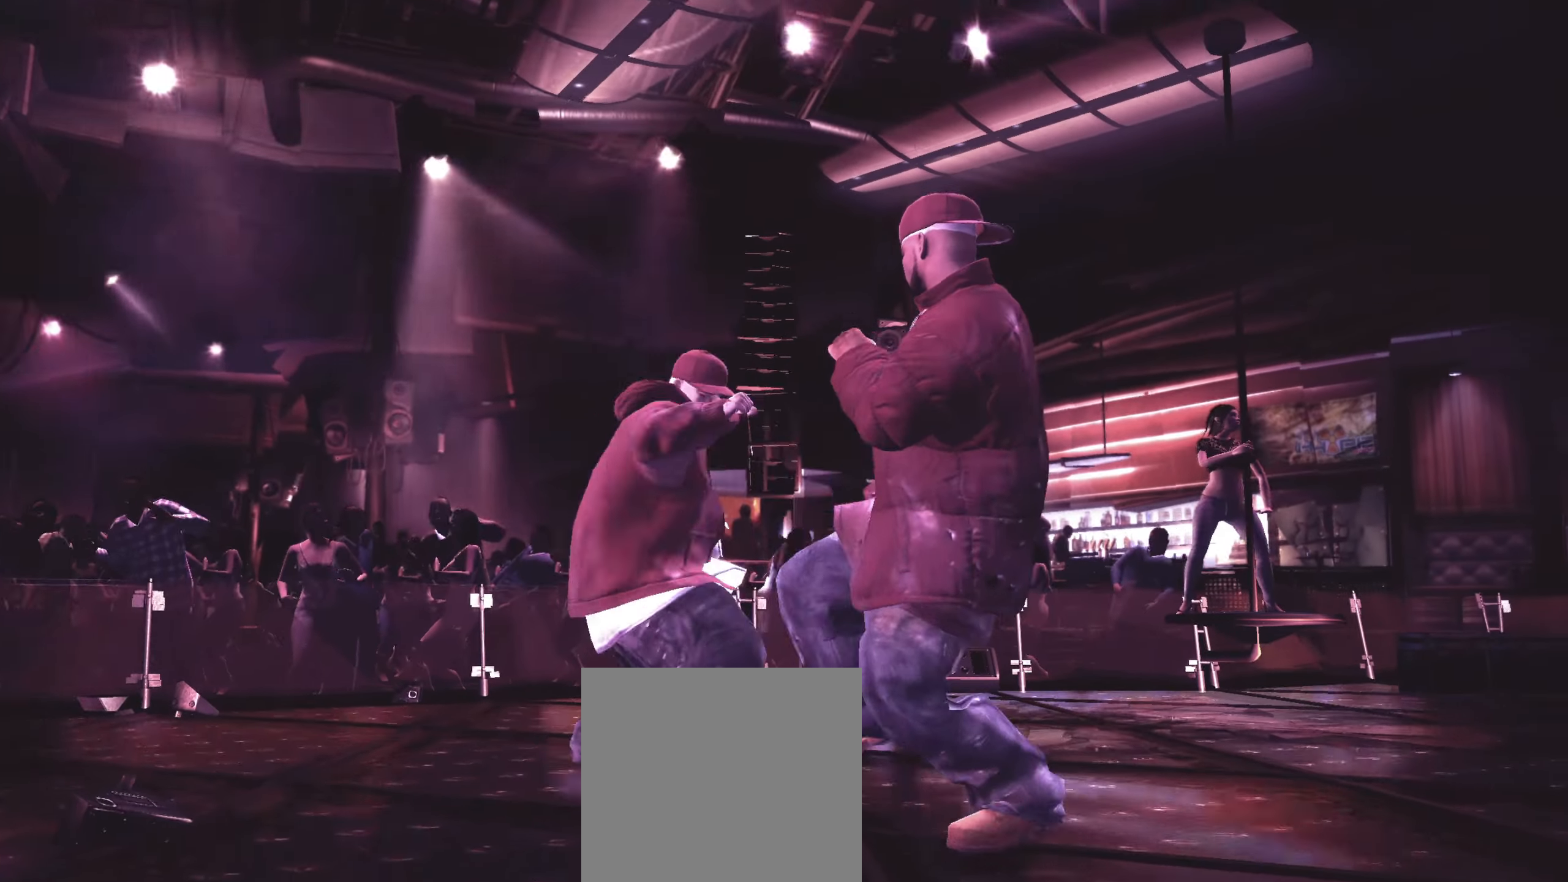
{"buttons": ["X"], "left_stick": "center", "right_stick": "center", "events": [[67, "A", "up"], [133, "X", "down"], [200, "X", "up"], [250, "X", "down"], [300, "X", "up"], [383, "X", "down"], [433, "X", "up"], [483, "X", "down"]]}
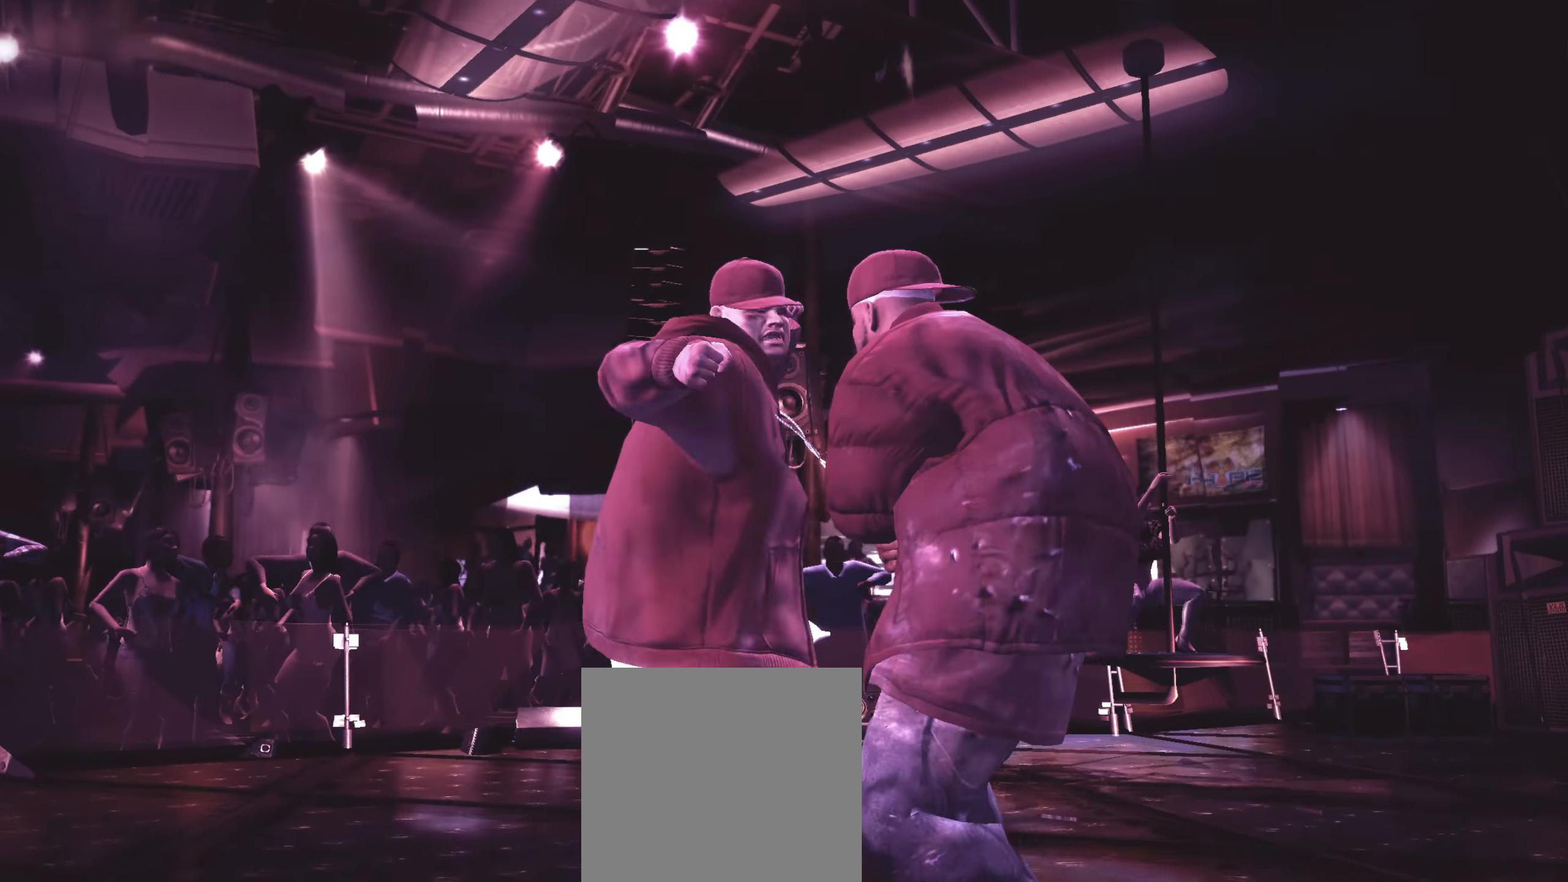
{"buttons": [], "left_stick": "center", "right_stick": "down", "events": [[17, "X", "up"], [100, "X", "down"], [133, "X", "up"], [200, "X", "down"], [250, "X", "up"], [317, "X", "down"], [350, "X", "up"], [433, "right_stick", "down"]]}
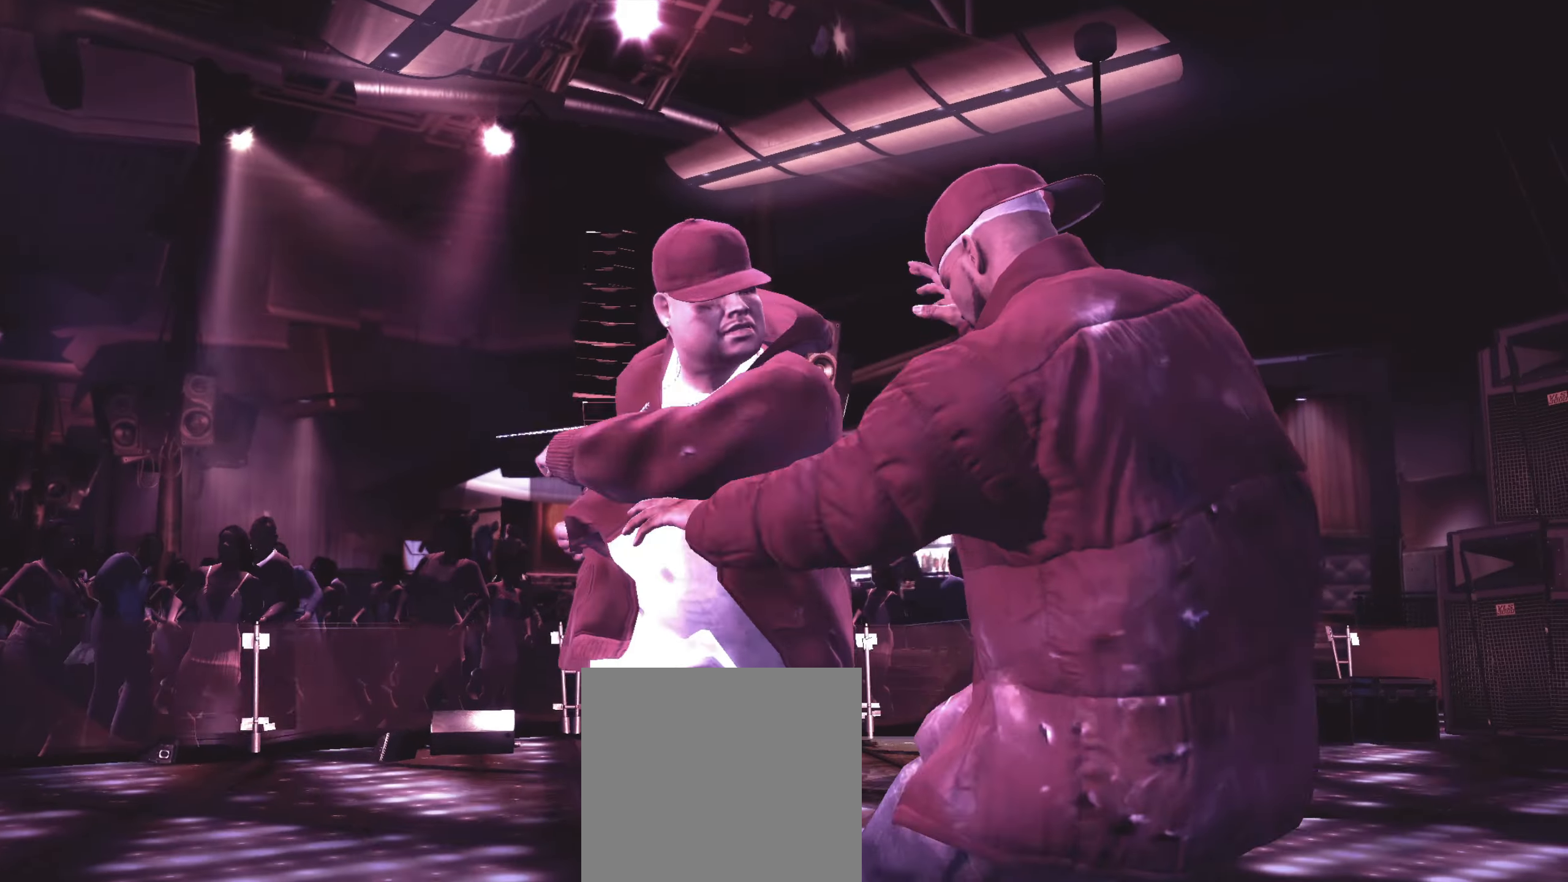
{"buttons": [], "left_stick": "up-left", "right_stick": "center", "events": [[117, "right_stick", "down-left"], [233, "right_stick", "center"], [350, "left_stick", "up-left"]]}
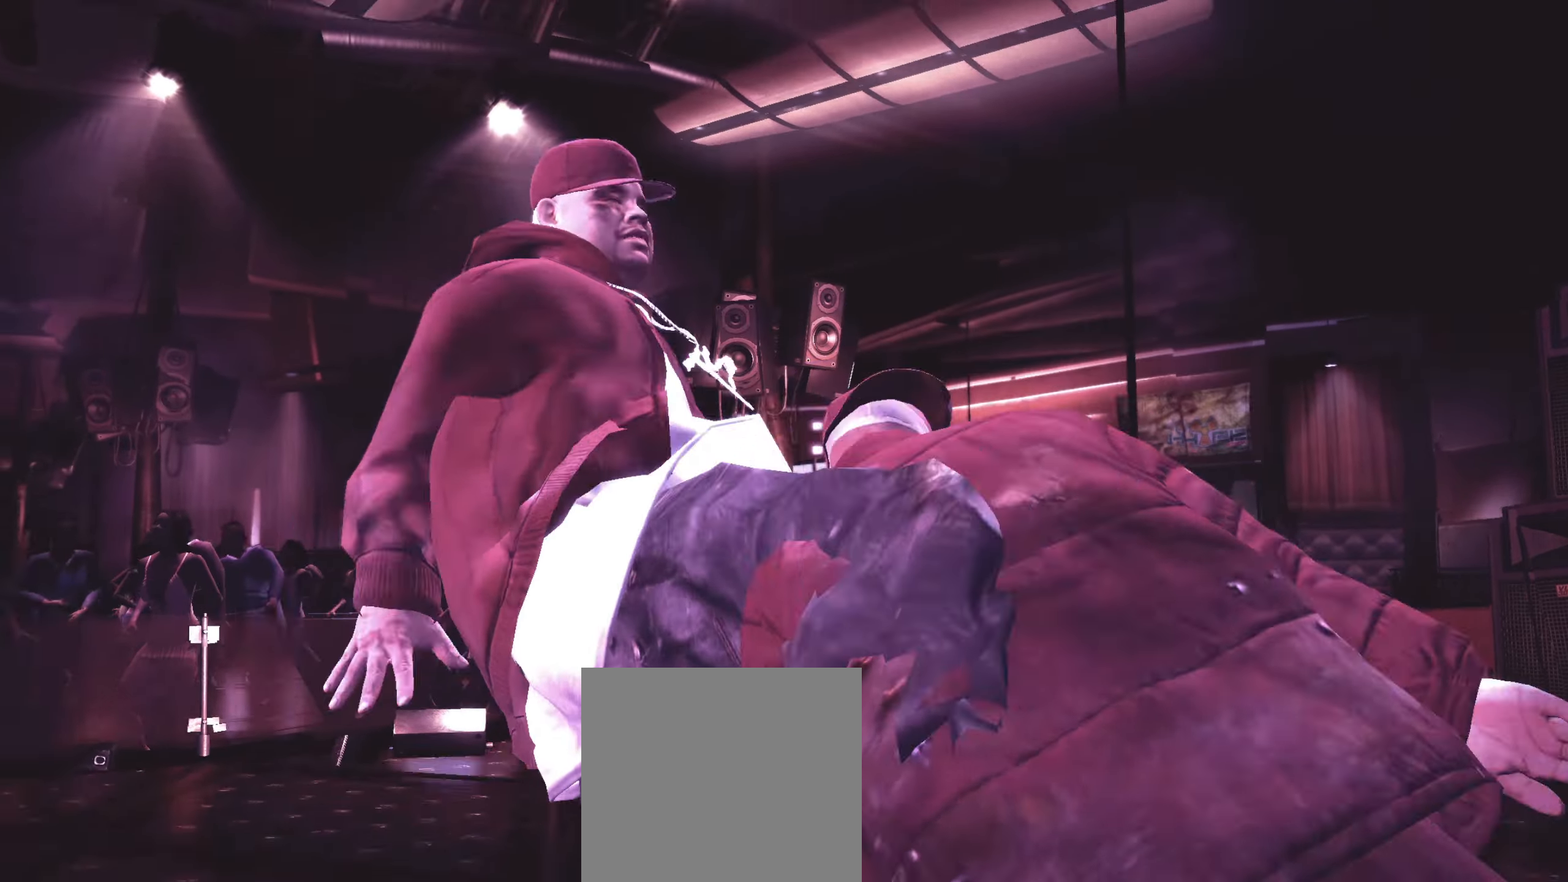
{"buttons": ["L1"], "left_stick": "left", "right_stick": "center", "events": [[317, "left_stick", "left"], [483, "L1", "down"]]}
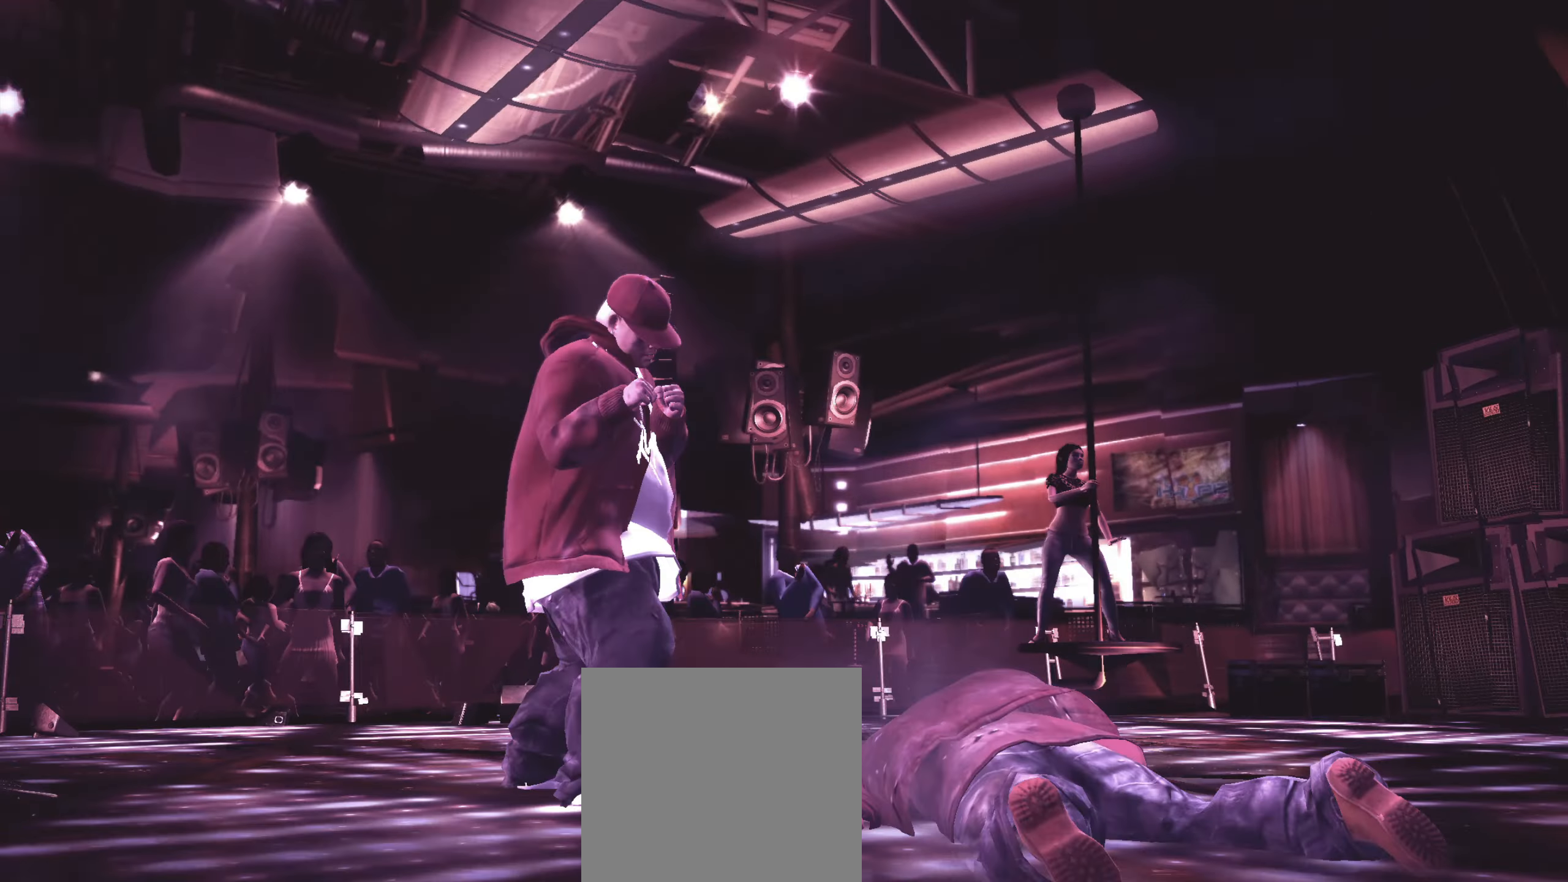
{"buttons": [], "left_stick": "center", "right_stick": "center", "events": [[33, "left_stick", "center"], [67, "L1", "up"], [267, "right_stick", "down-left"], [333, "right_stick", "up-left"], [383, "right_stick", "right"], [450, "right_stick", "left"], [500, "right_stick", "center"]]}
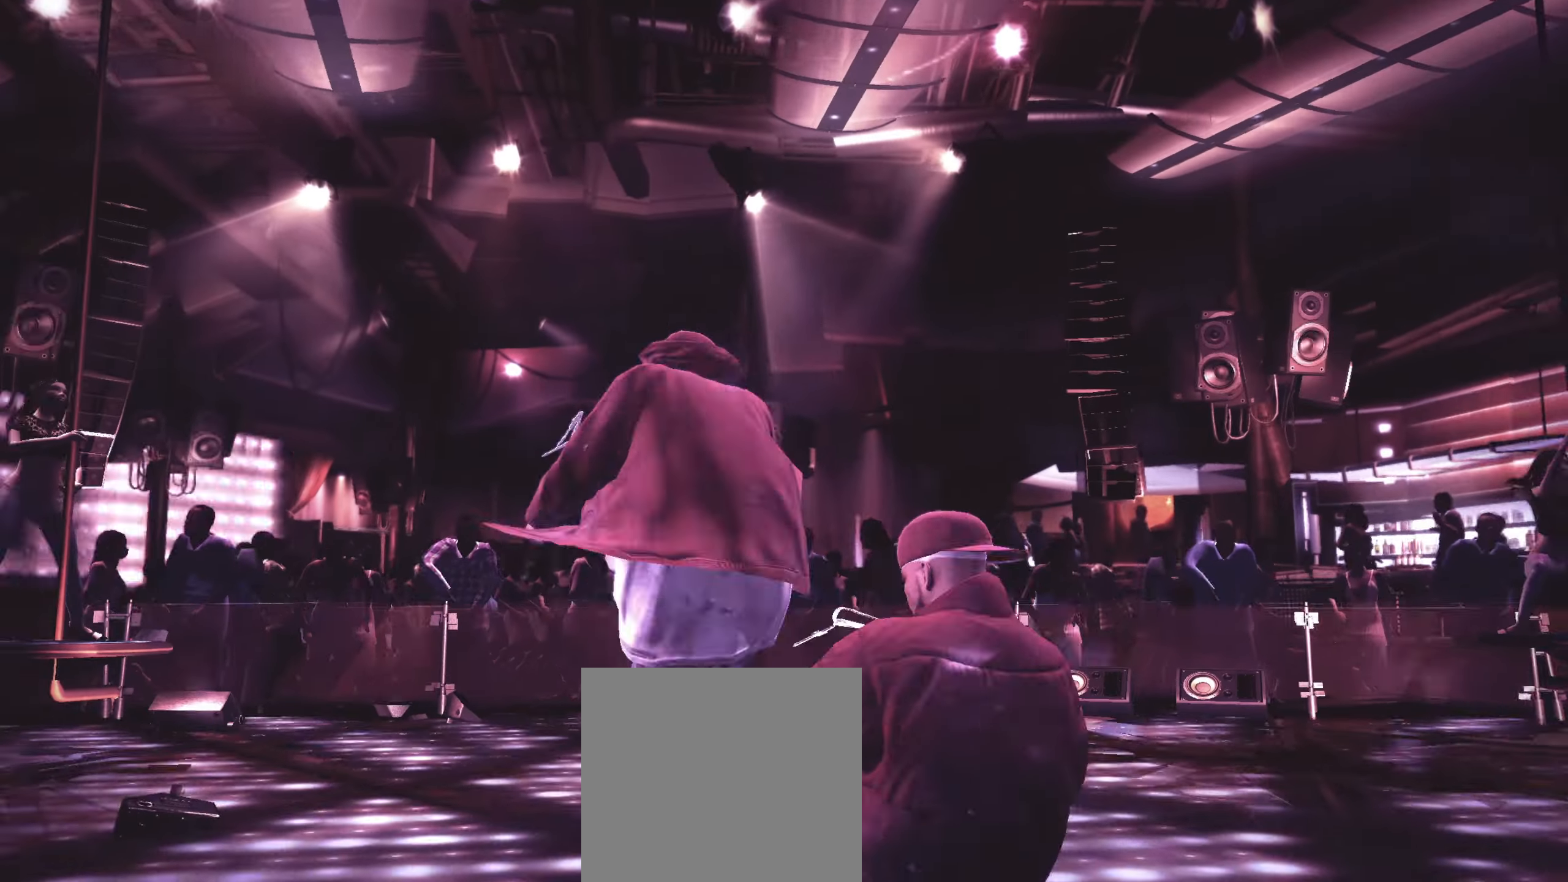
{"buttons": [], "left_stick": "center", "right_stick": "center", "events": [[67, "R1", "down"], [100, "left_stick", "down"], [117, "R1", "up"], [450, "left_stick", "center"]]}
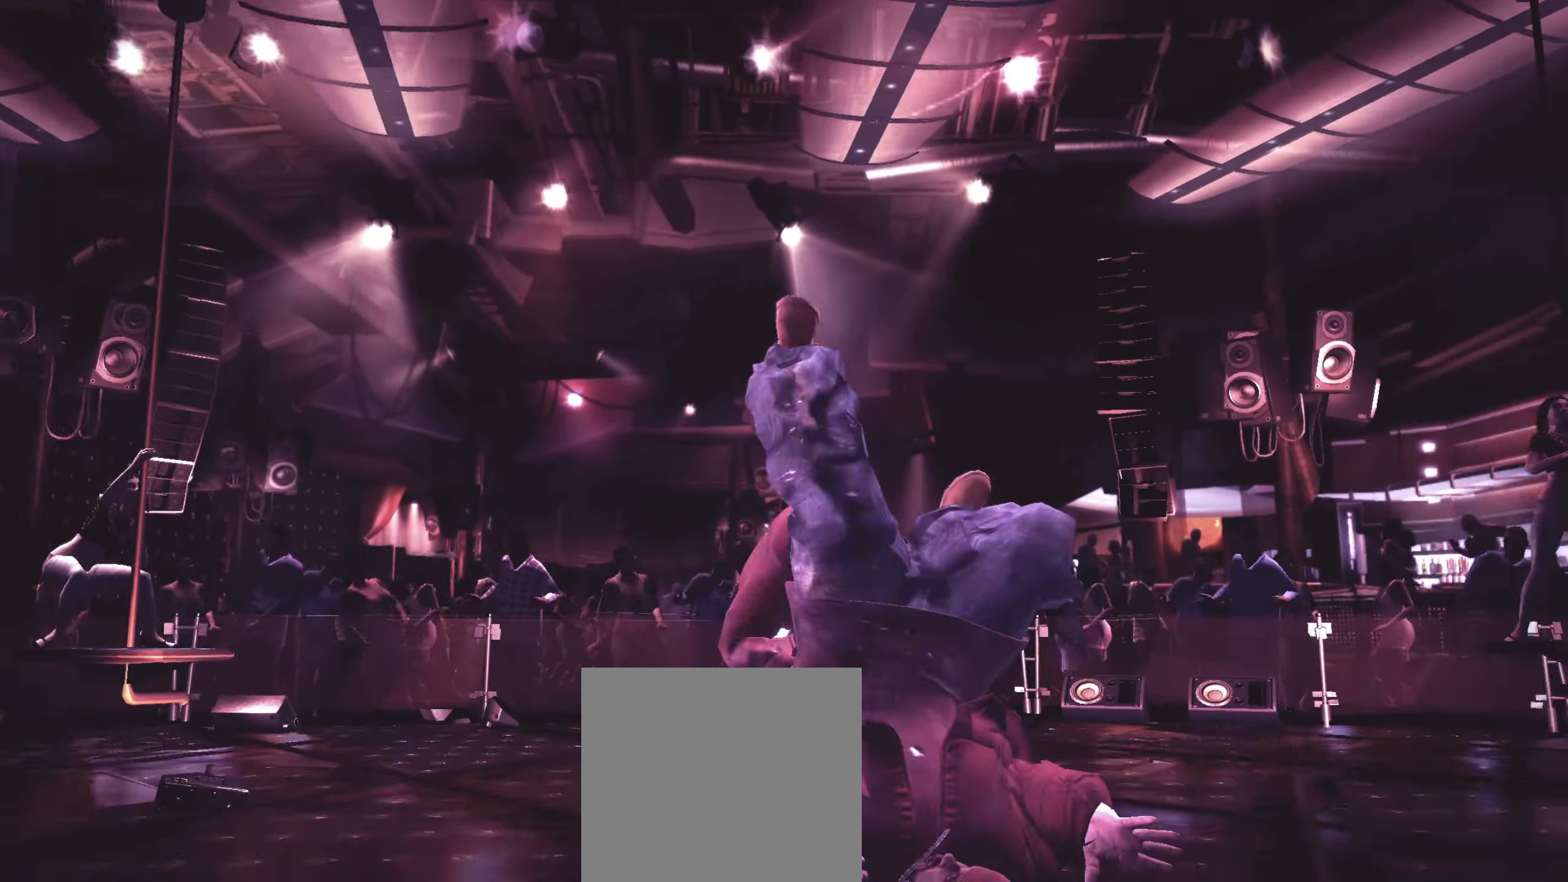
{"buttons": [], "left_stick": "down-left", "right_stick": "center", "events": [[67, "left_stick", "down"], [317, "left_stick", "down-left"]]}
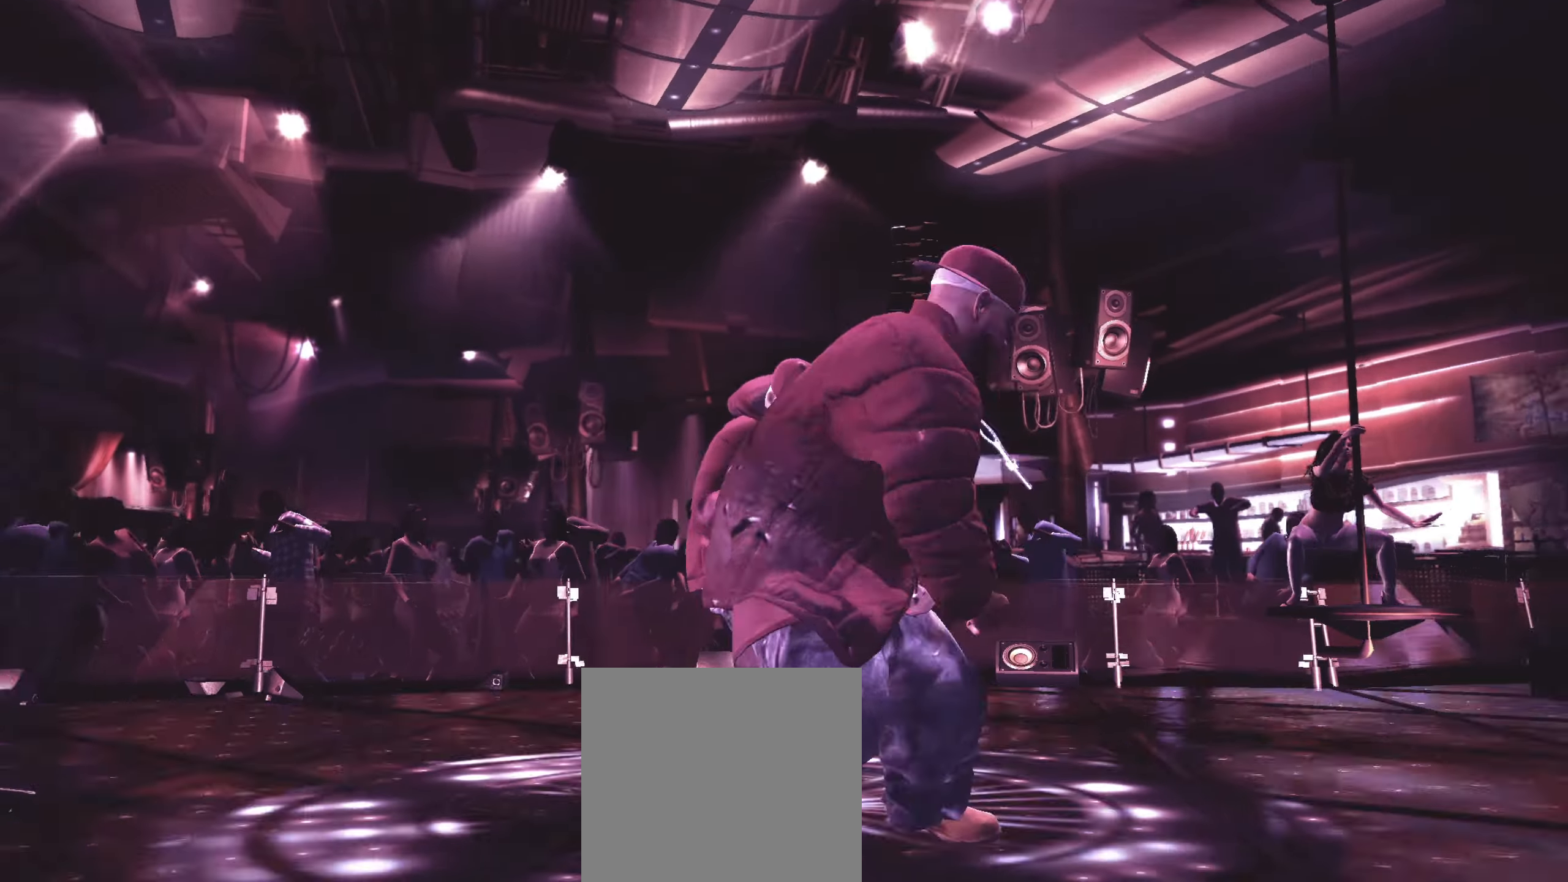
{"buttons": [], "left_stick": "center", "right_stick": "center", "events": [[333, "B", "down"], [367, "B", "up"], [433, "B", "down"], [433, "left_stick", "center"], [467, "B", "up"]]}
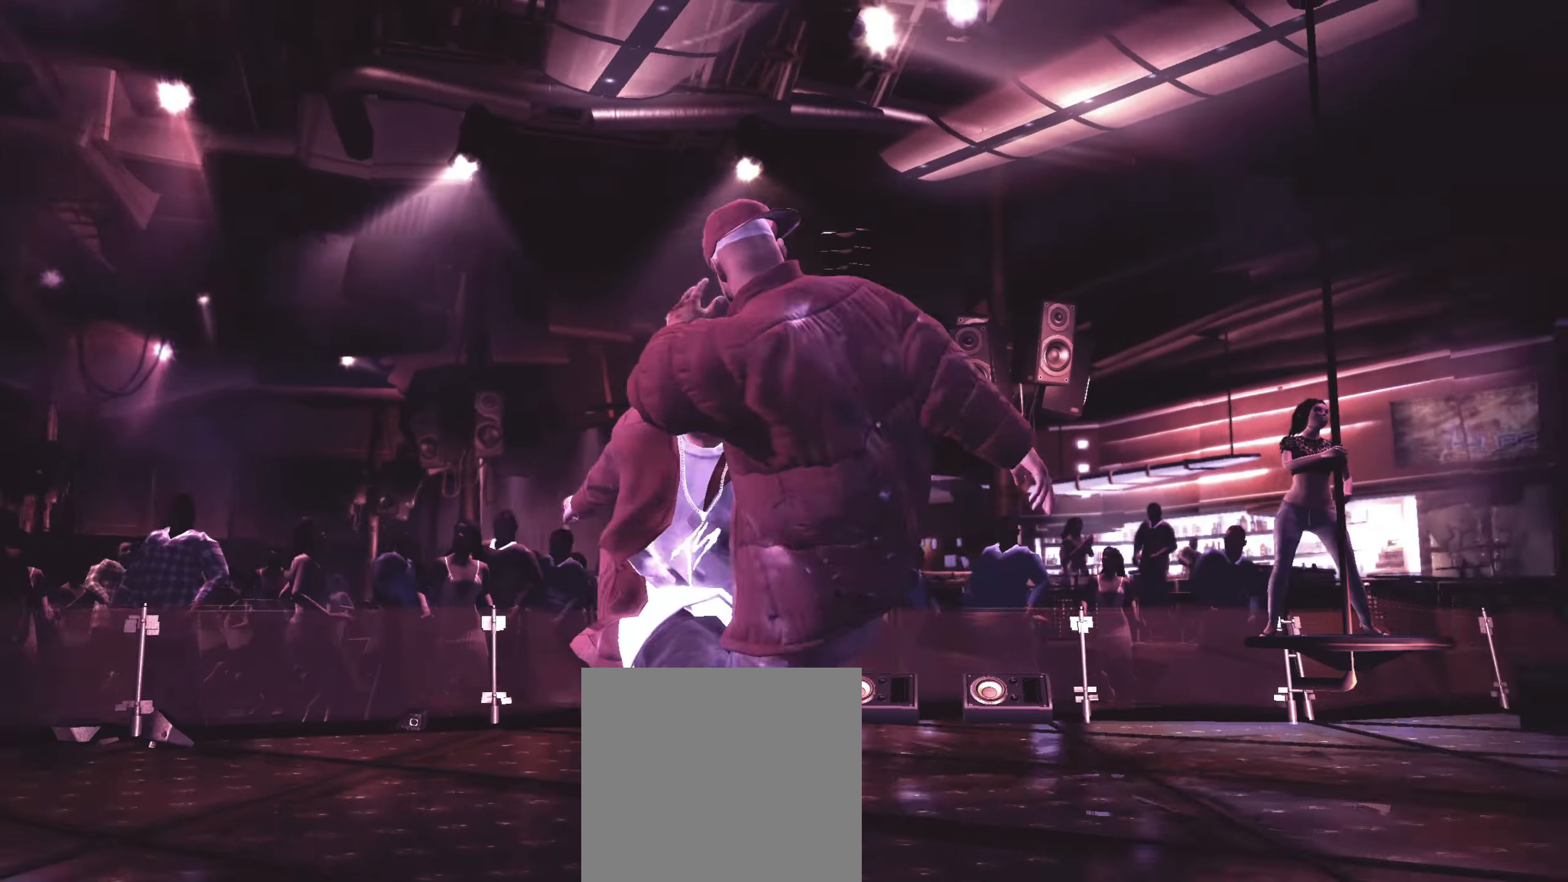
{"buttons": ["X"], "left_stick": "center", "right_stick": "center", "events": [[50, "left_stick", "up-left"], [150, "left_stick", "center"], [167, "X", "down"], [200, "X", "up"], [283, "X", "down"], [333, "X", "up"], [383, "X", "down"], [433, "X", "up"], [483, "X", "down"]]}
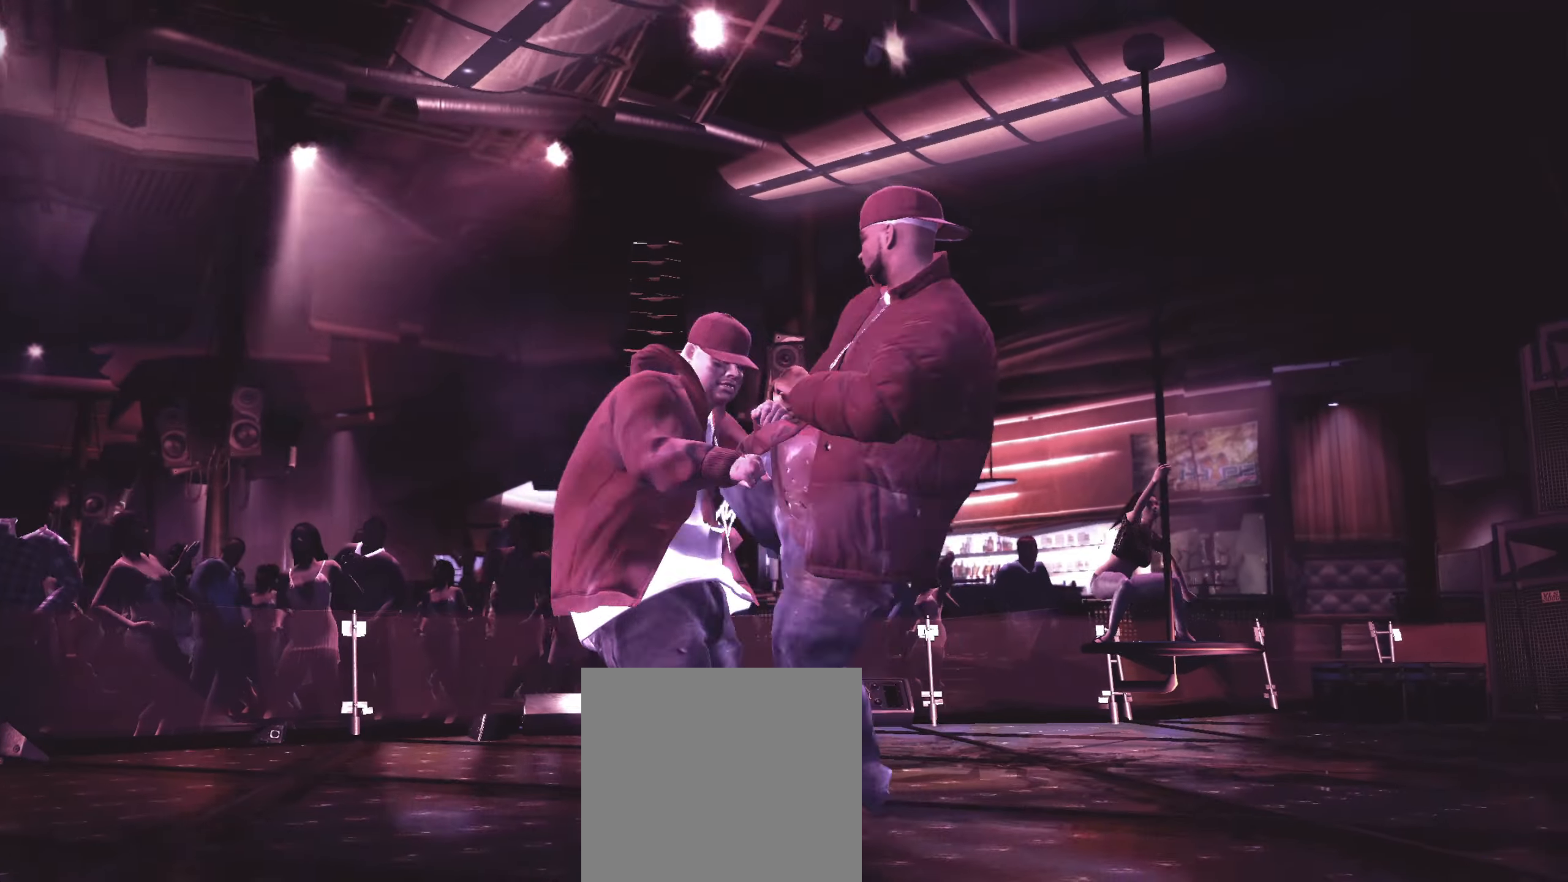
{"buttons": ["R2"], "left_stick": "center", "right_stick": "down", "events": [[33, "X", "up"], [133, "A", "down"], [183, "A", "up"], [250, "A", "down"], [317, "A", "up"], [433, "right_stick", "down"], [450, "R2", "down"]]}
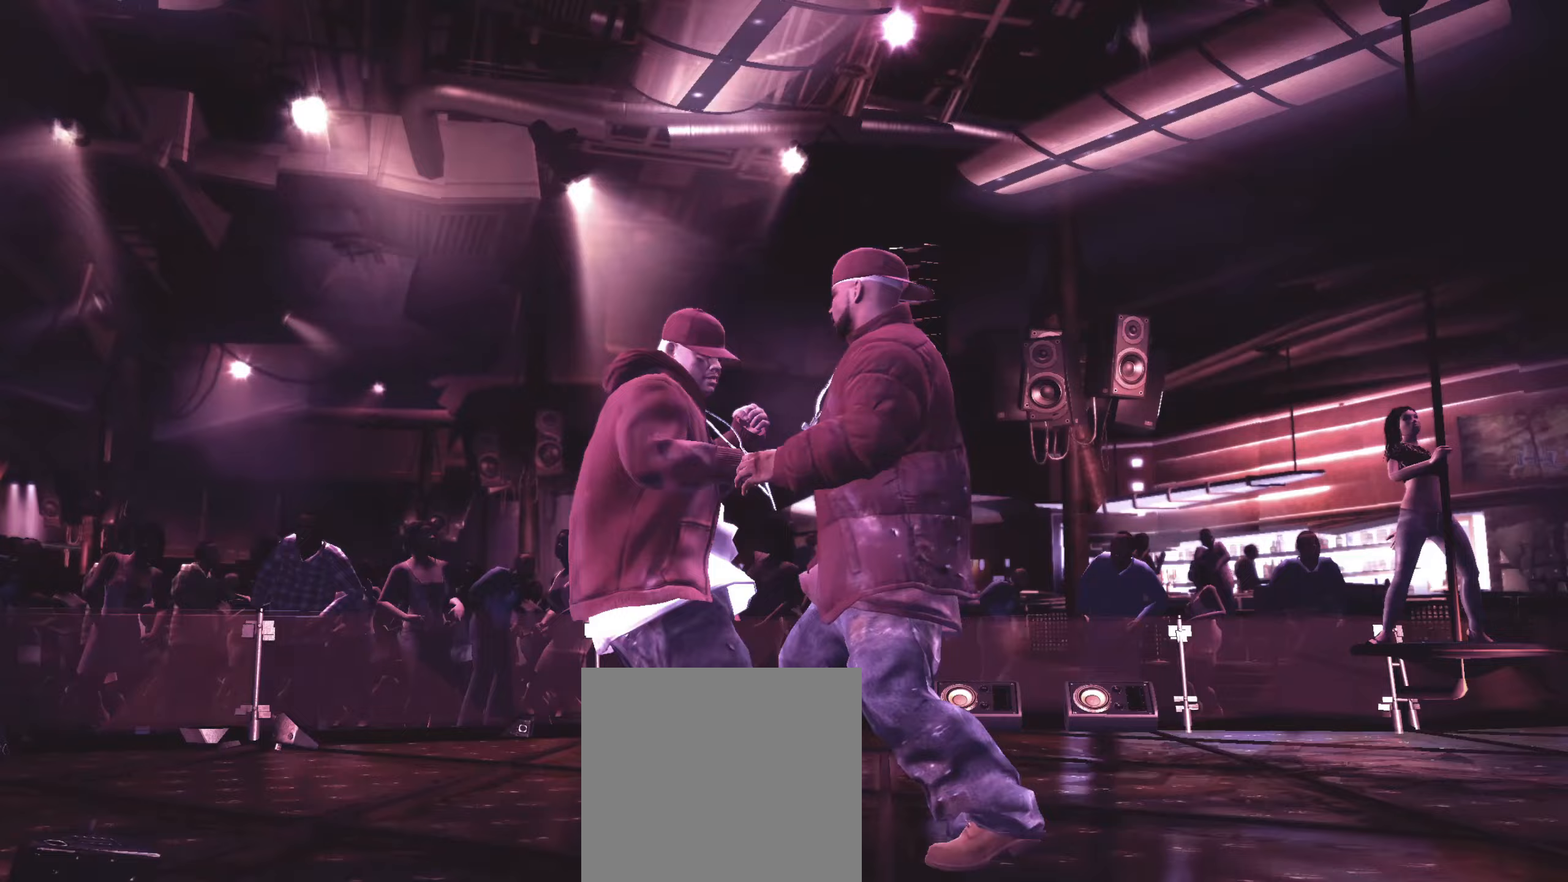
{"buttons": [], "left_stick": "center", "right_stick": "center", "events": [[150, "right_stick", "right"], [183, "R2", "up"], [217, "right_stick", "up"], [317, "right_stick", "left"], [367, "right_stick", "down"], [417, "right_stick", "right"], [500, "right_stick", "center"]]}
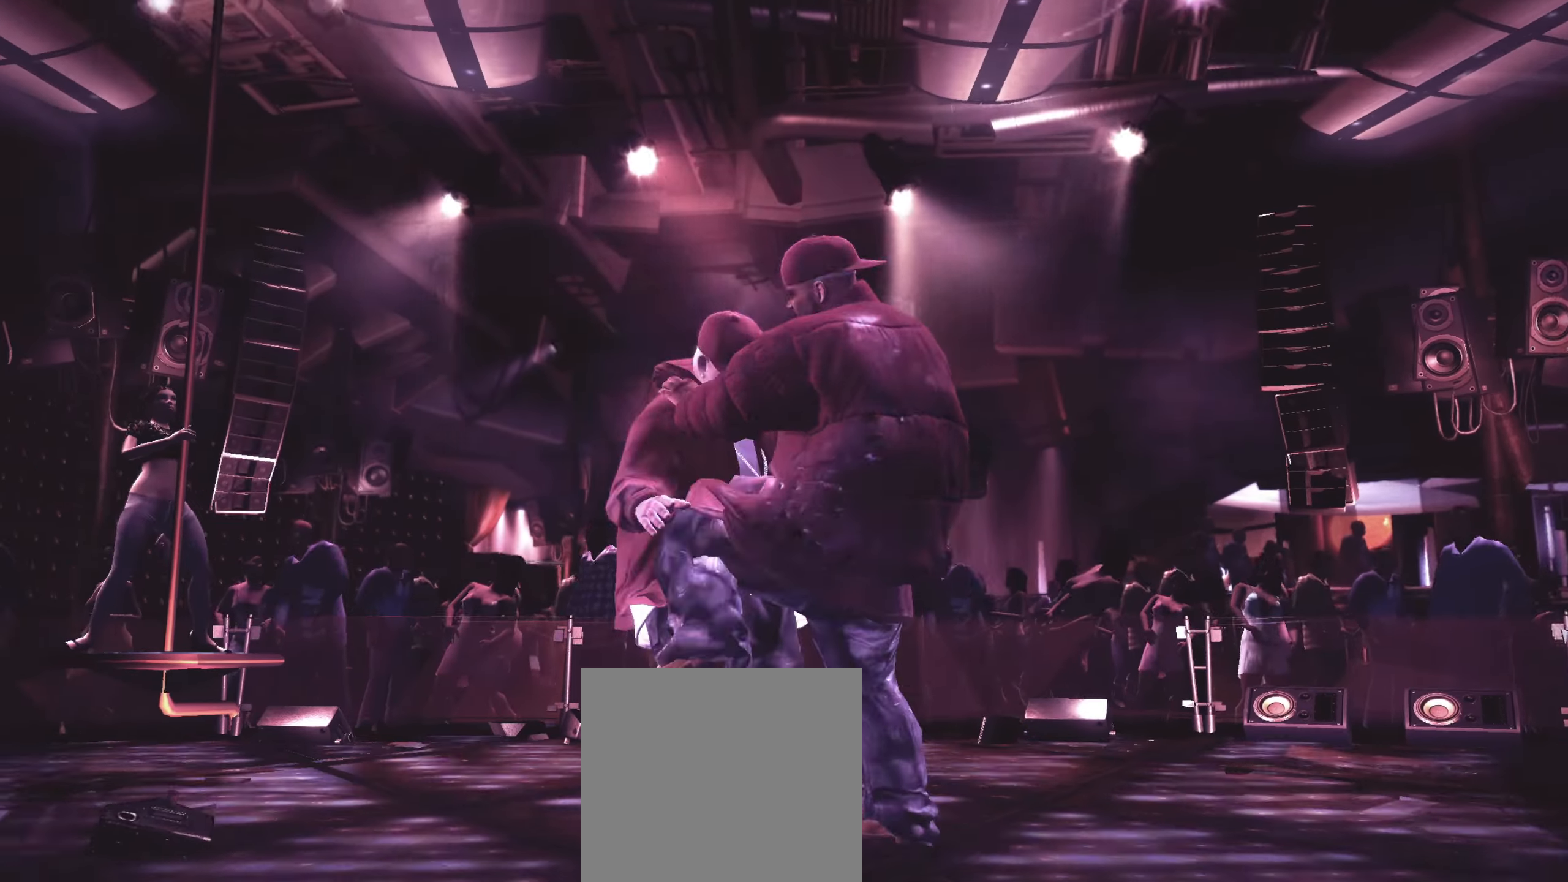
{"buttons": [], "left_stick": "down-right", "right_stick": "center", "events": [[183, "A", "down"], [267, "A", "up"], [267, "left_stick", "right"], [317, "A", "down"], [350, "left_stick", "down-right"], [367, "A", "up"], [383, "A", "down"], [467, "A", "up"]]}
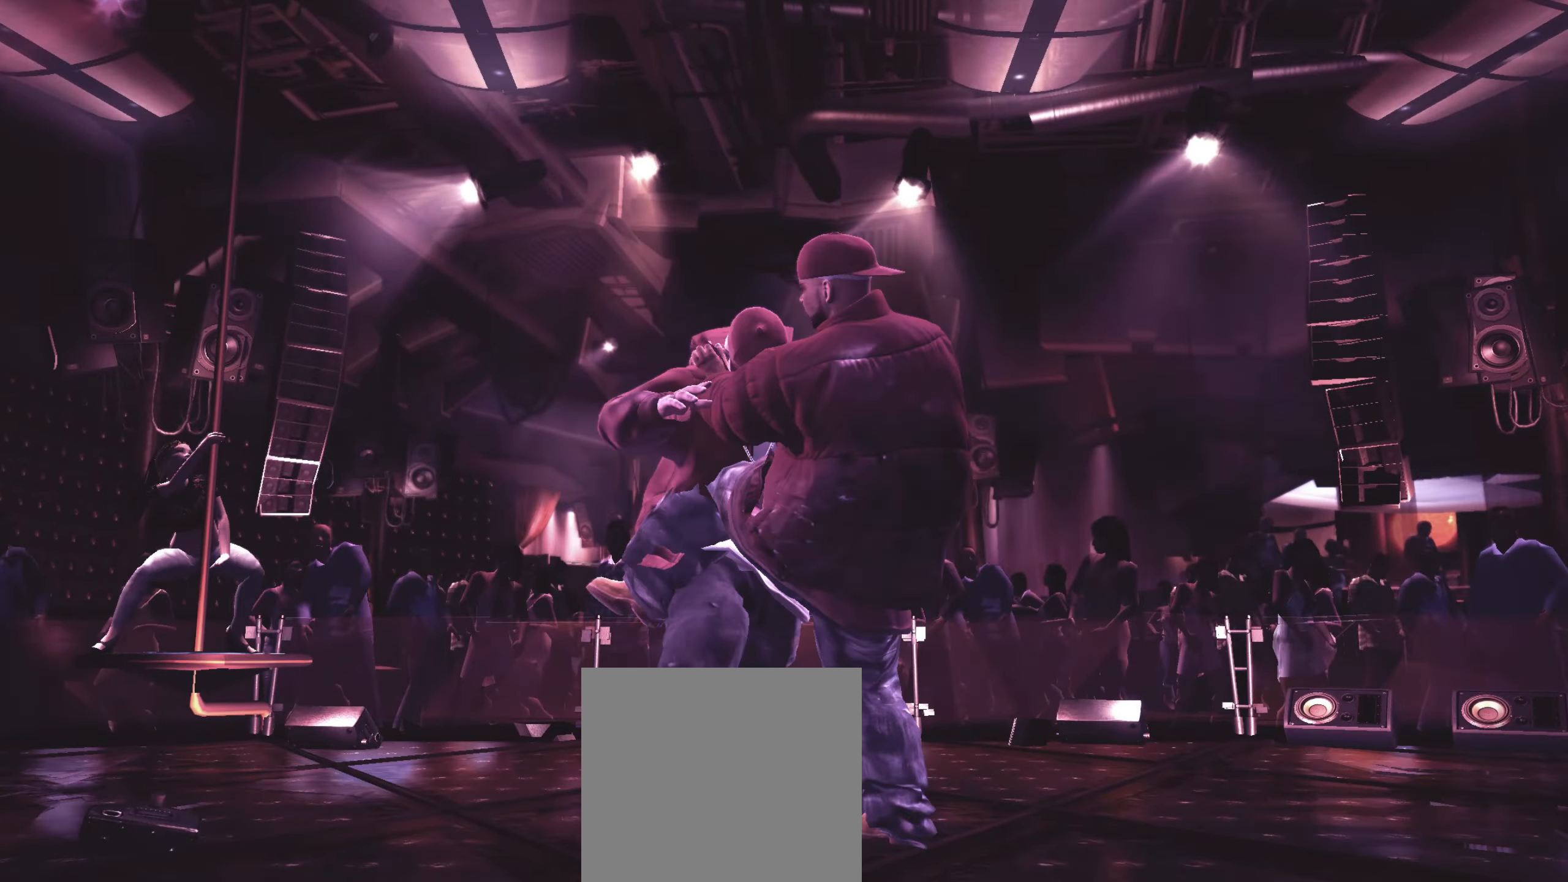
{"buttons": [], "left_stick": "center", "right_stick": "center", "events": [[17, "left_stick", "down"], [233, "left_stick", "center"], [300, "X", "down"], [383, "X", "up"], [433, "A", "down"], [483, "A", "up"]]}
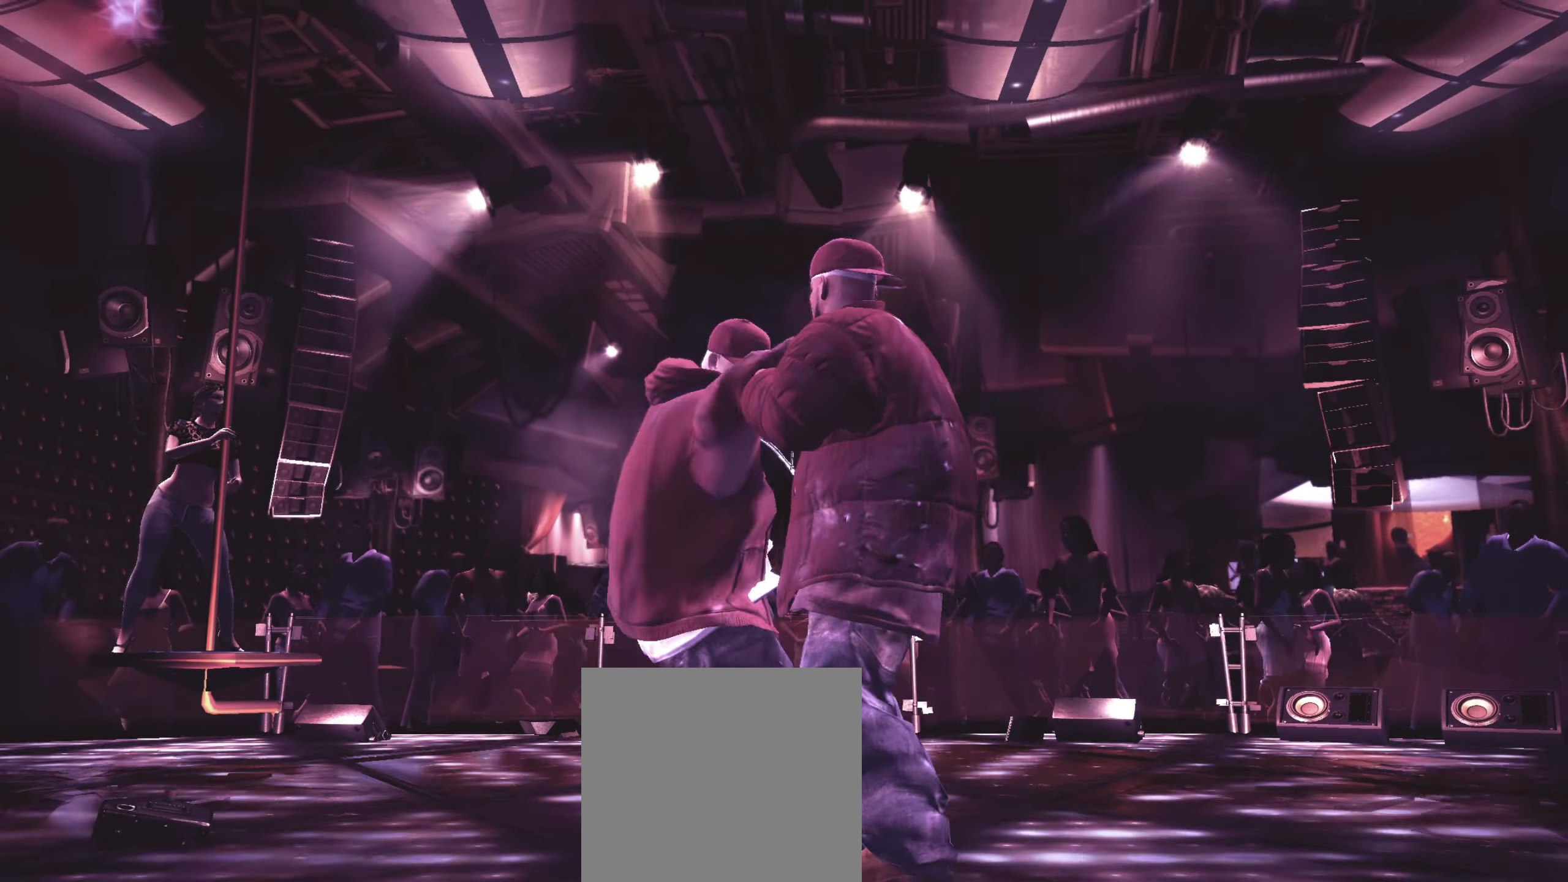
{"buttons": ["Y"], "left_stick": "center", "right_stick": "center", "events": [[50, "A", "down"], [83, "A", "up"], [167, "A", "down"], [217, "A", "up"], [367, "Y", "down"], [433, "Y", "up"], [500, "Y", "down"]]}
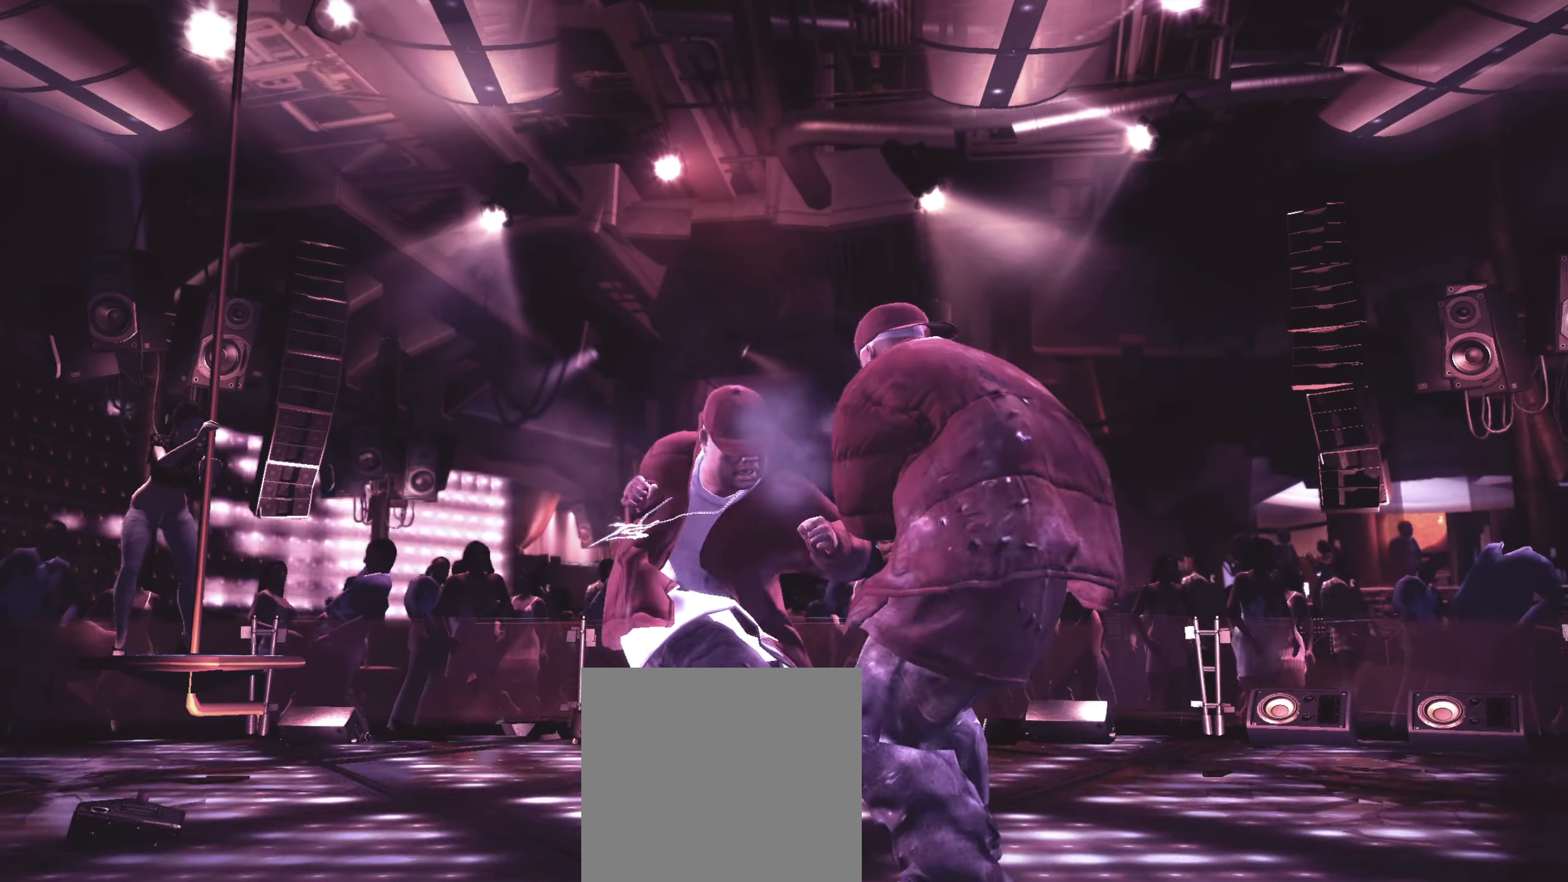
{"buttons": [], "left_stick": "center", "right_stick": "center", "events": [[50, "Y", "up"], [100, "Y", "down"], [167, "Y", "up"], [267, "Y", "down"], [350, "Y", "up"]]}
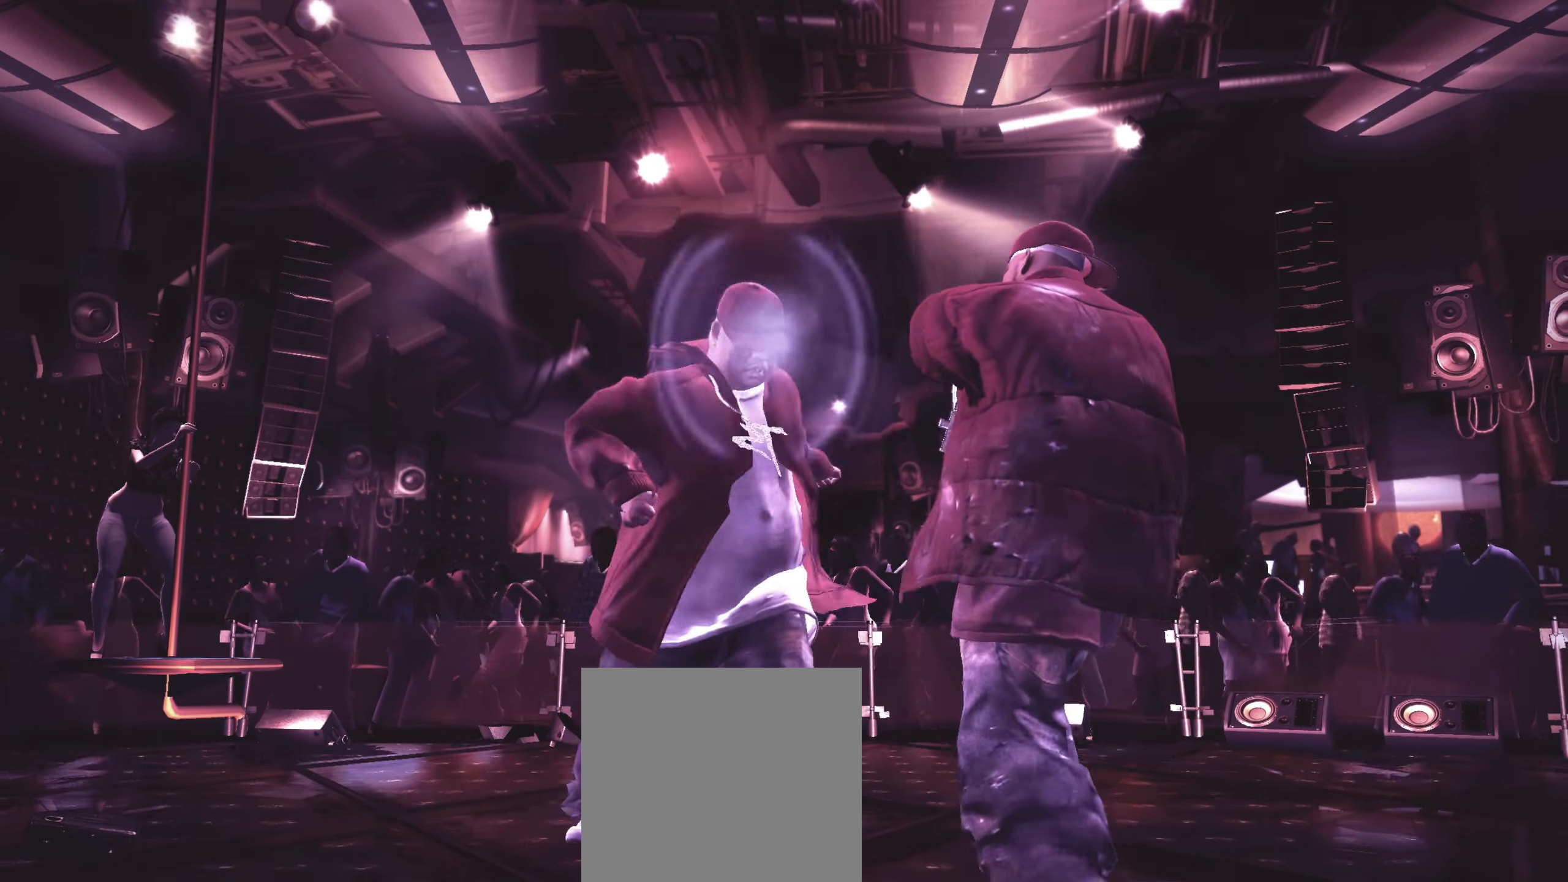
{"buttons": [], "left_stick": "center", "right_stick": "up-right", "events": [[50, "right_stick", "down"], [167, "right_stick", "up-left"], [250, "right_stick", "down-right"], [317, "right_stick", "down-left"], [450, "right_stick", "up-left"], [500, "right_stick", "up-right"]]}
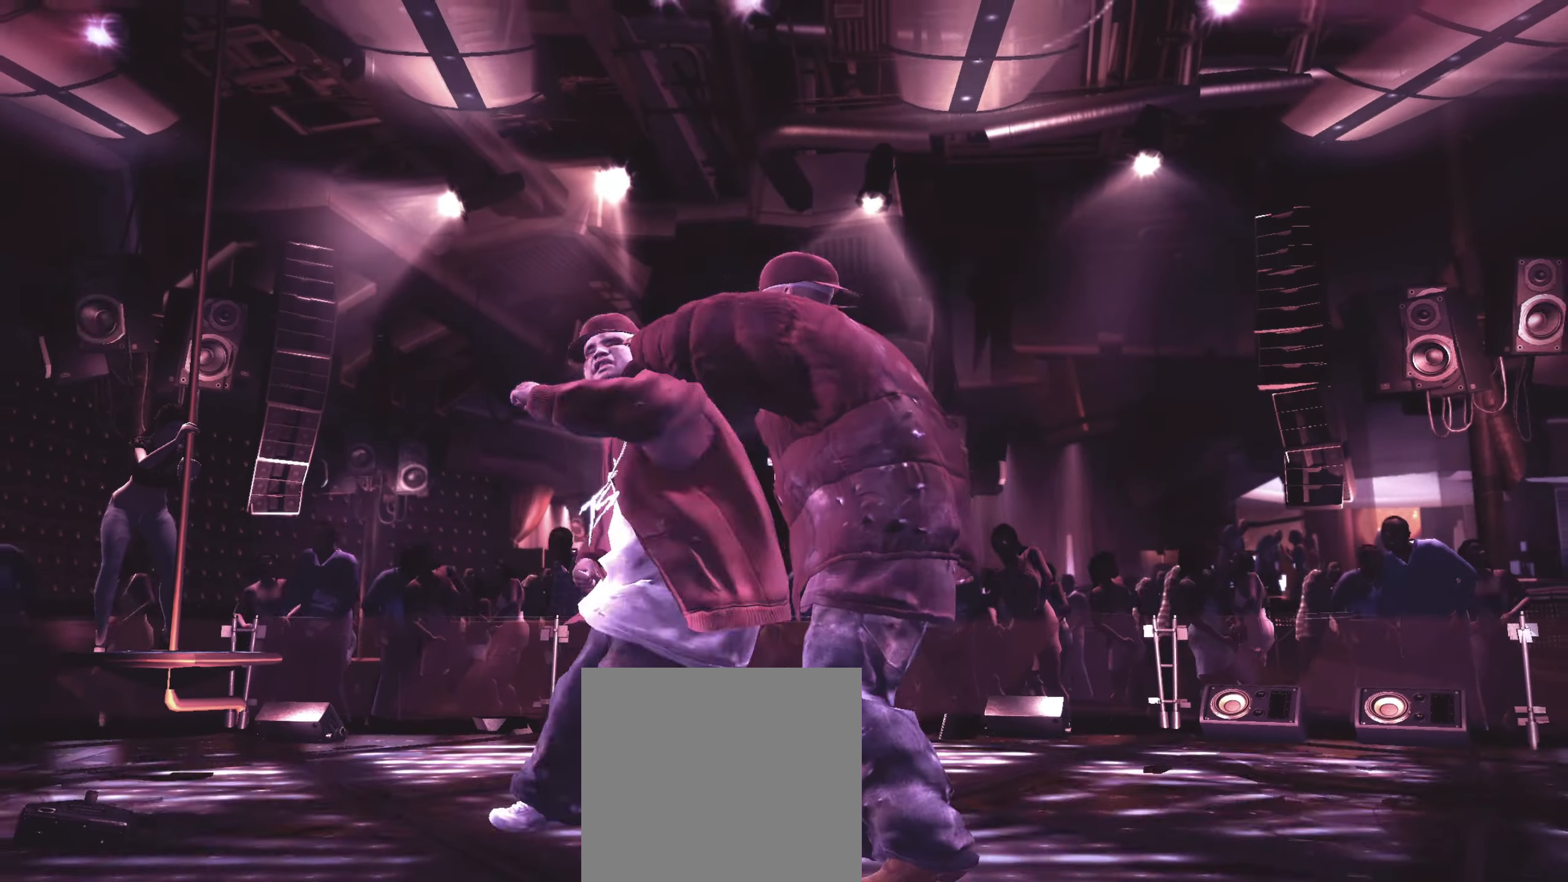
{"buttons": [], "left_stick": "down", "right_stick": "center", "events": [[50, "right_stick", "down"], [133, "right_stick", "up"], [183, "right_stick", "center"], [300, "left_stick", "down"]]}
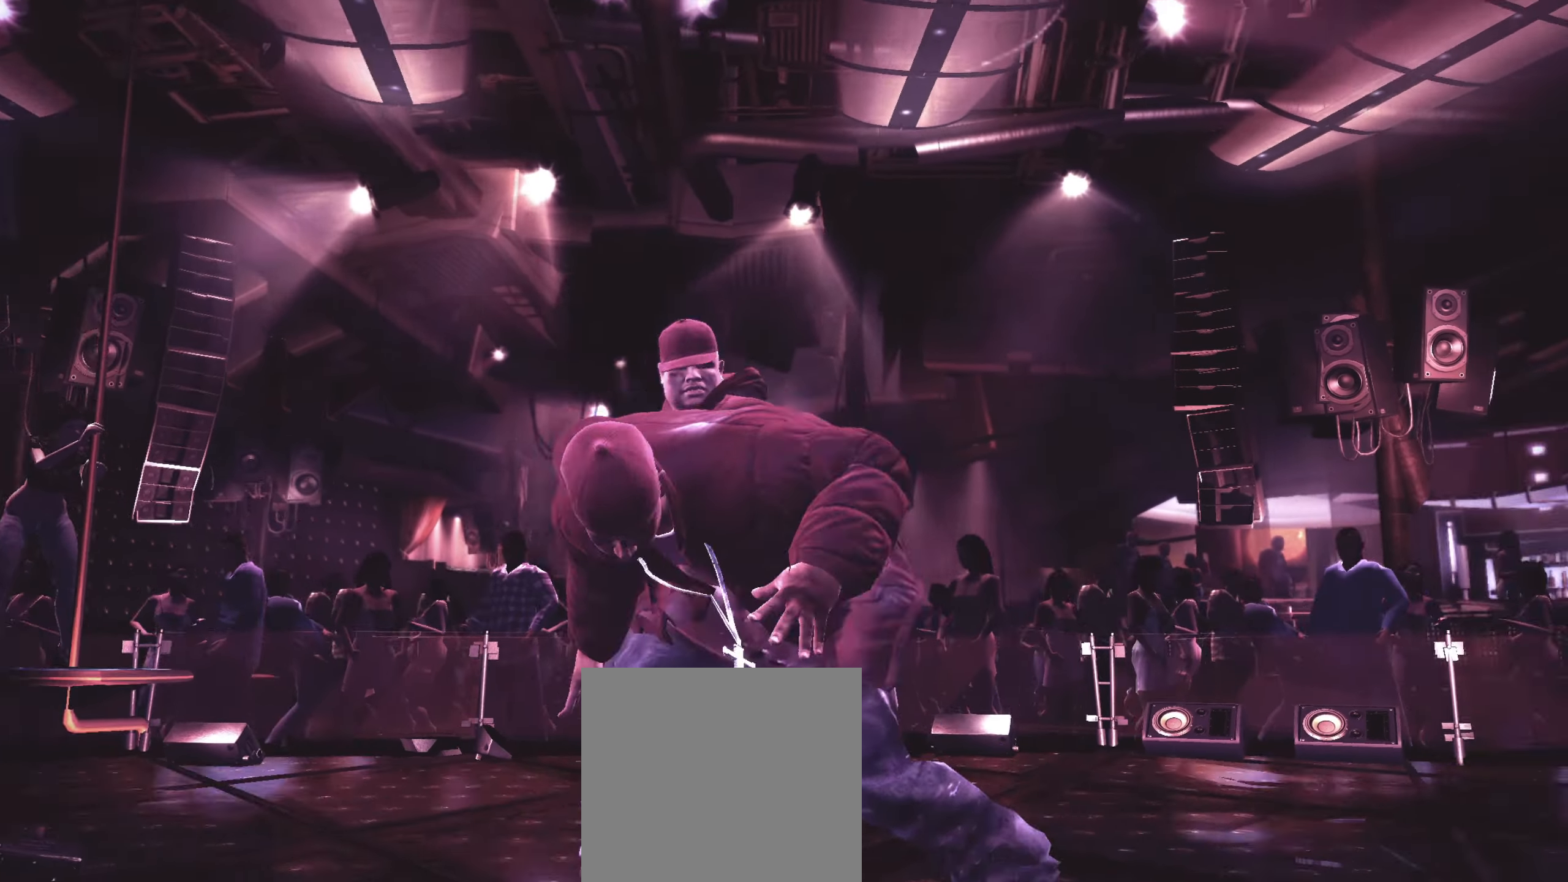
{"buttons": ["X"], "left_stick": "down-right", "right_stick": "center", "events": [[367, "right_stick", "up"], [417, "right_stick", "center"], [500, "X", "down"], [500, "left_stick", "down-right"]]}
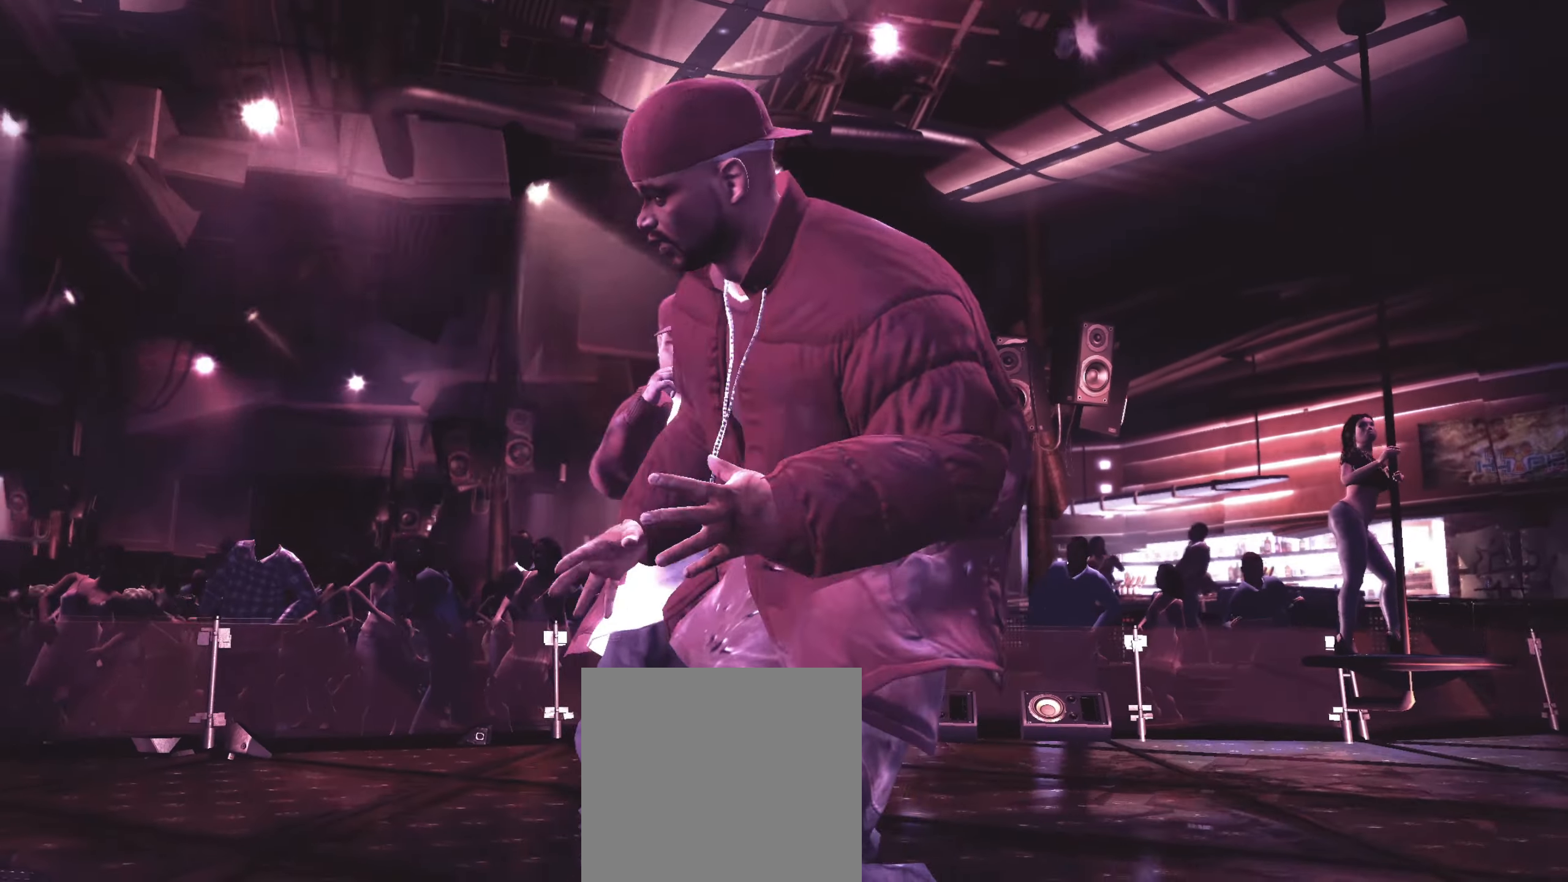
{"buttons": [], "left_stick": "center", "right_stick": "center", "events": [[17, "X", "up"], [100, "left_stick", "center"], [183, "left_stick", "up-left"], [300, "left_stick", "center"], [450, "A", "down"], [500, "A", "up"]]}
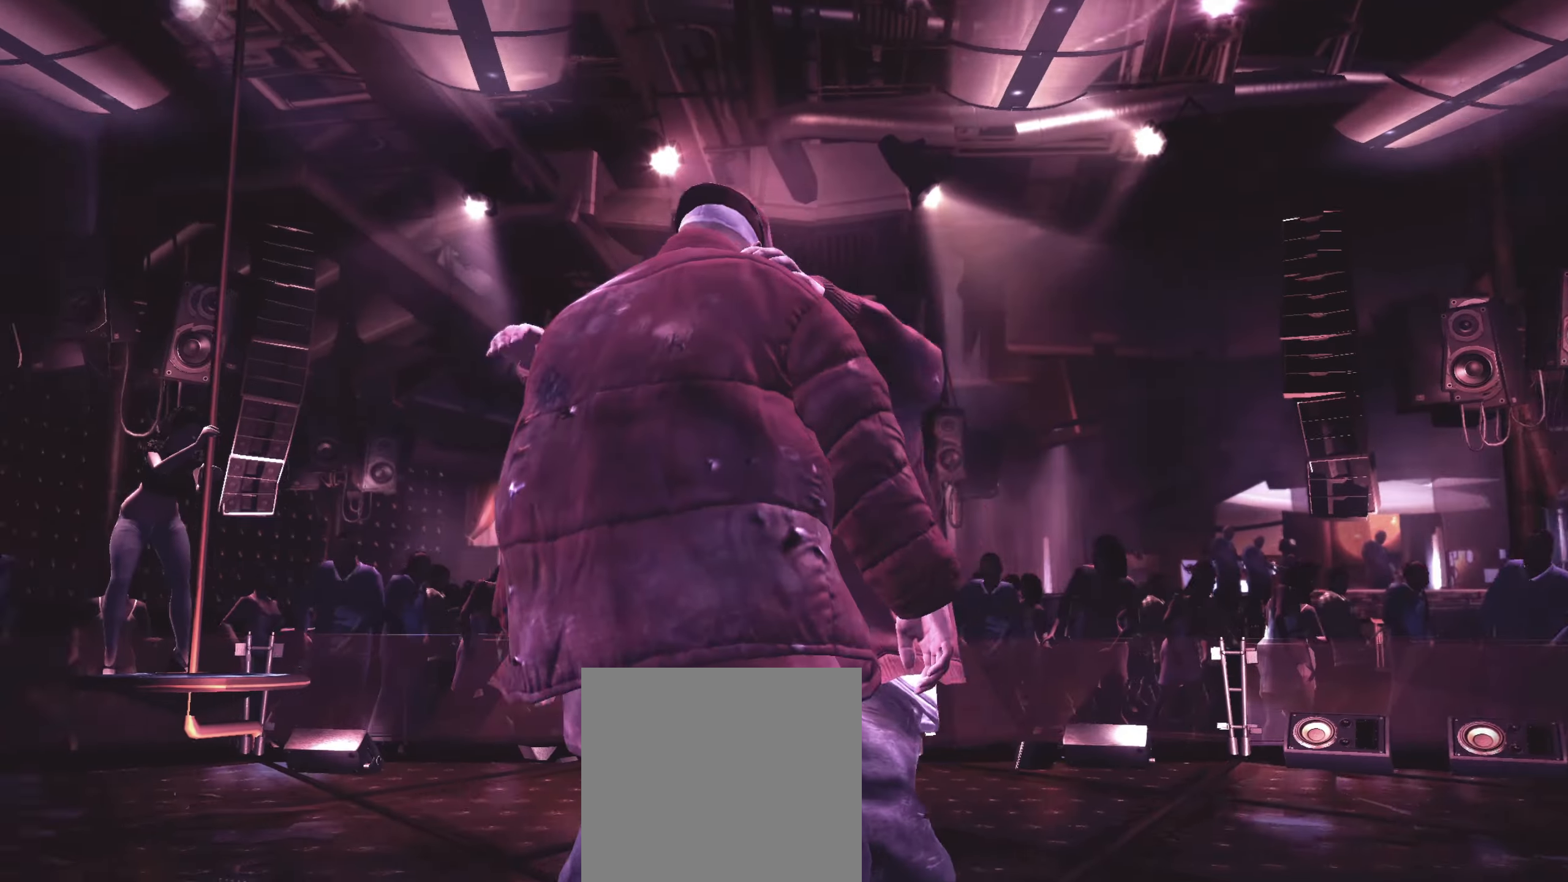
{"buttons": ["B"], "left_stick": "center", "right_stick": "center", "events": [[67, "A", "down"], [133, "A", "up"], [183, "B", "down"], [233, "B", "up"], [300, "B", "down"], [367, "B", "up"], [417, "B", "down"]]}
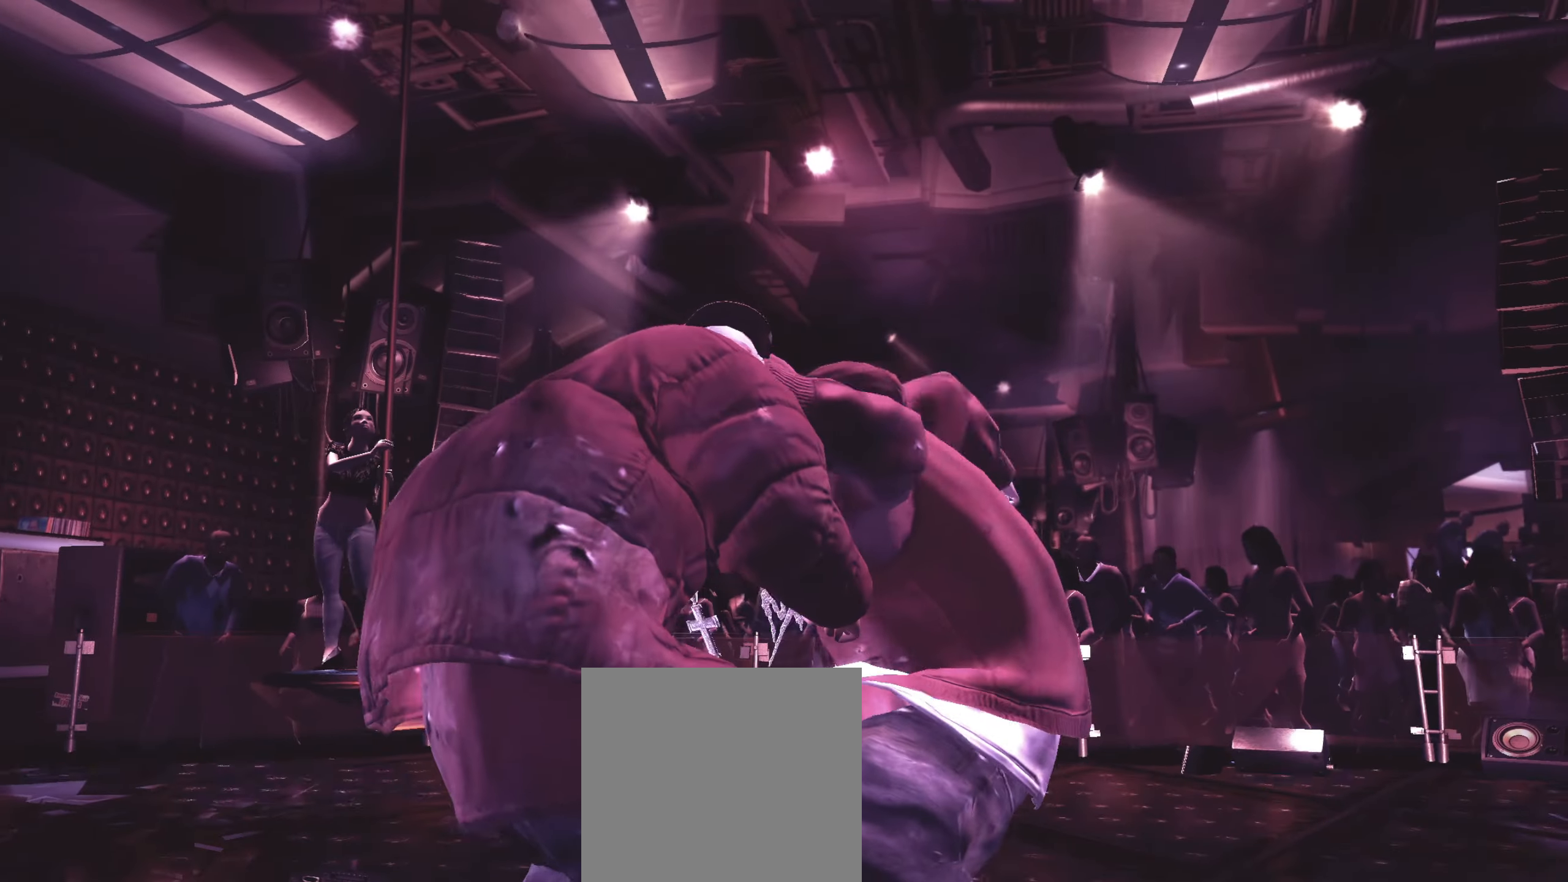
{"buttons": [], "left_stick": "right", "right_stick": "center", "events": [[67, "B", "up"], [67, "left_stick", "up-right"], [100, "R1", "down"], [117, "left_stick", "right"], [133, "R2", "down"], [183, "R2", "up"], [200, "R1", "up"], [200, "right_stick", "up"], [317, "right_stick", "center"]]}
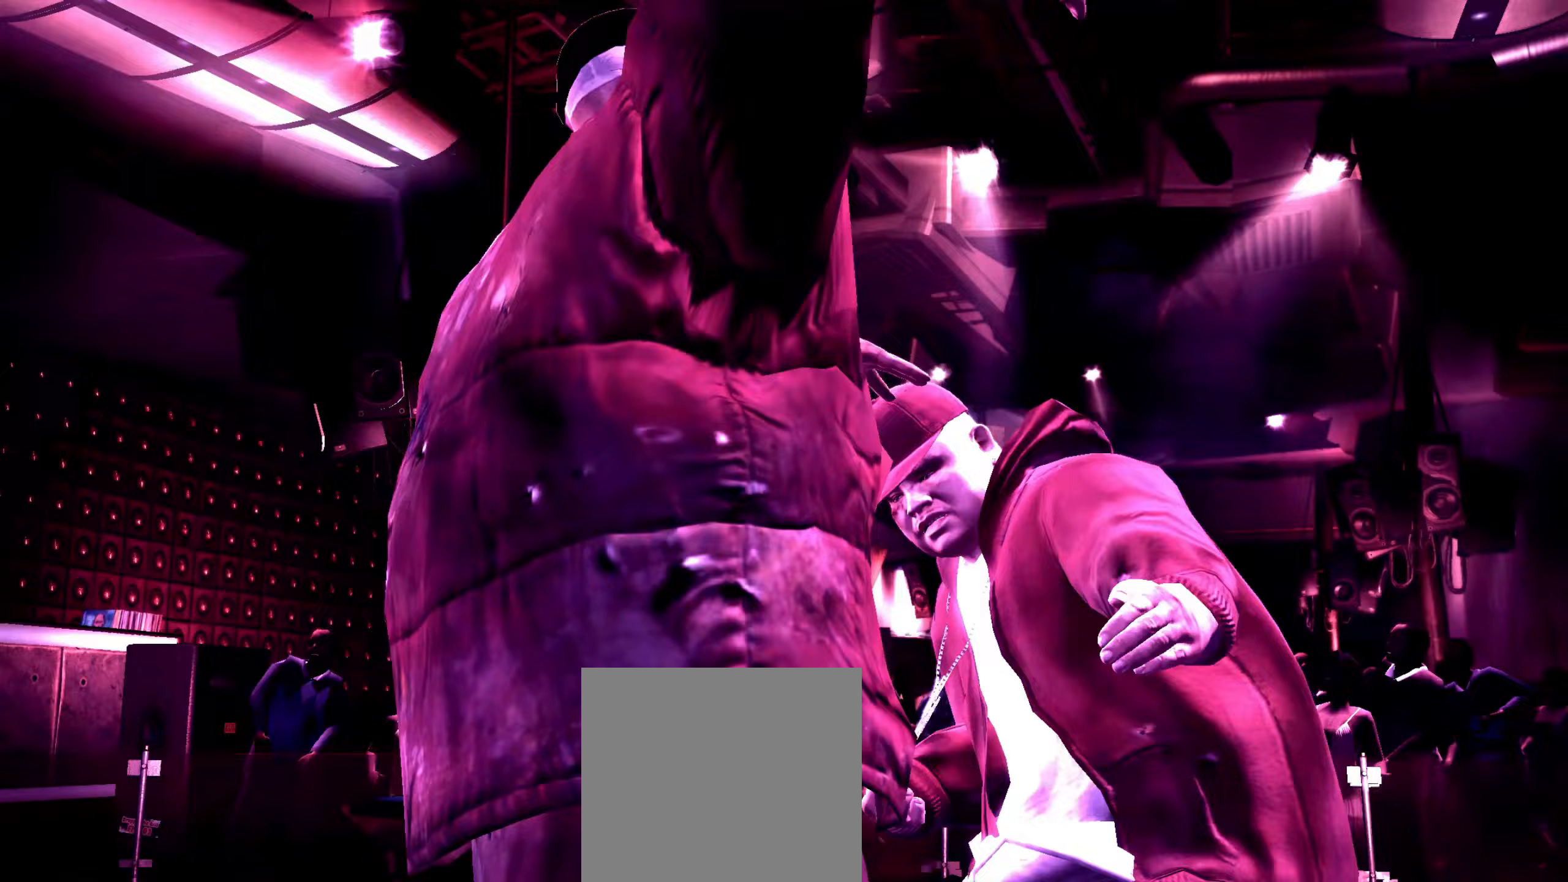
{"buttons": [], "left_stick": "right", "right_stick": "center", "events": [[217, "right_stick", "left"], [283, "right_stick", "up"], [350, "right_stick", "right"], [417, "right_stick", "up-left"], [467, "right_stick", "center"]]}
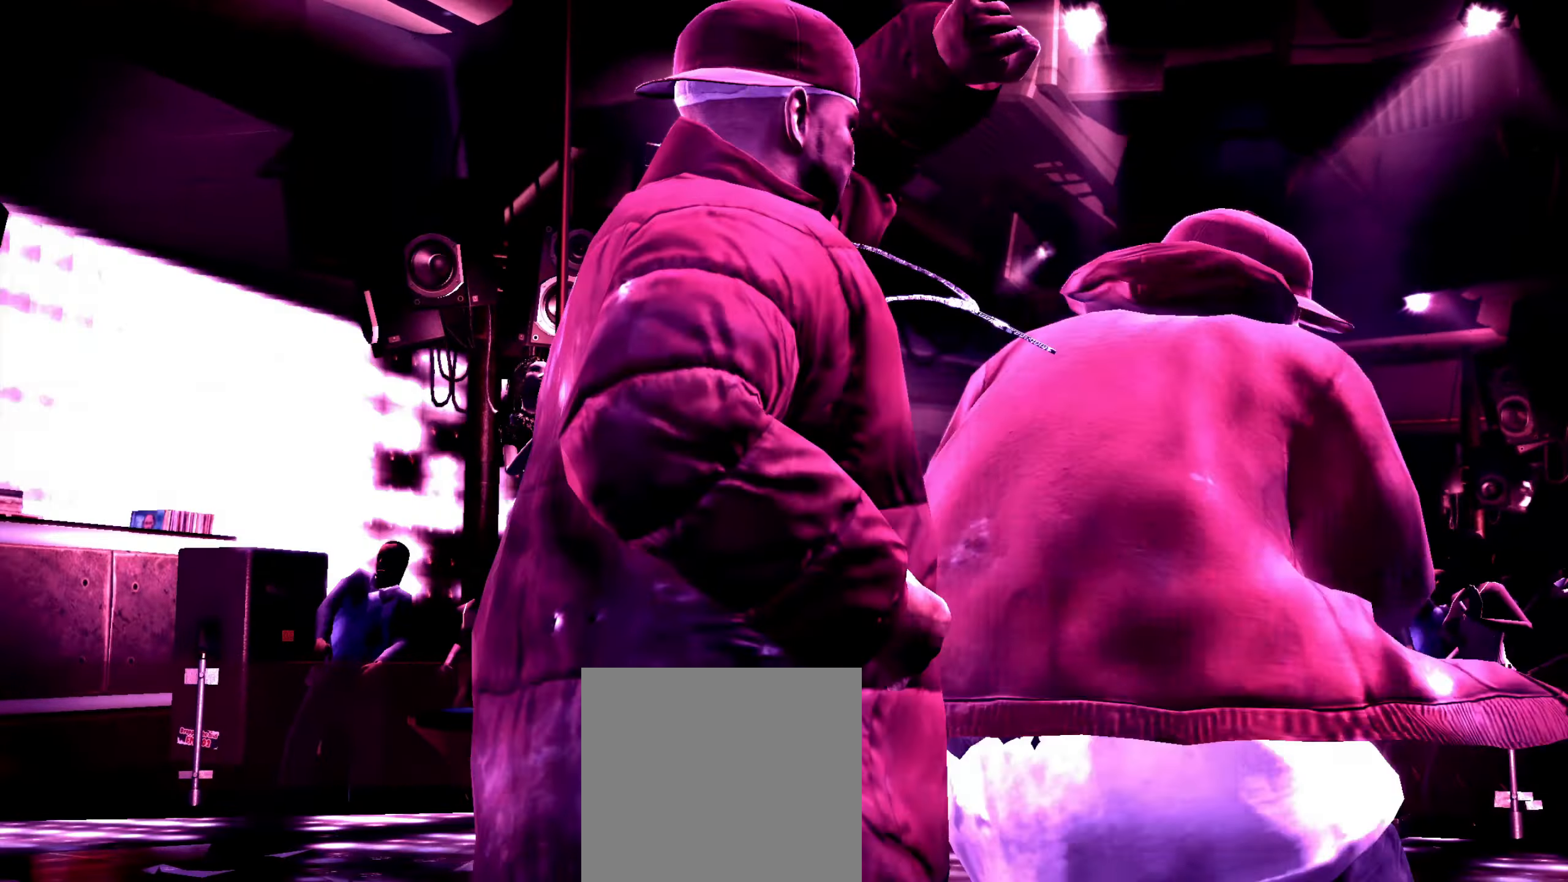
{"buttons": [], "left_stick": "right", "right_stick": "center", "events": []}
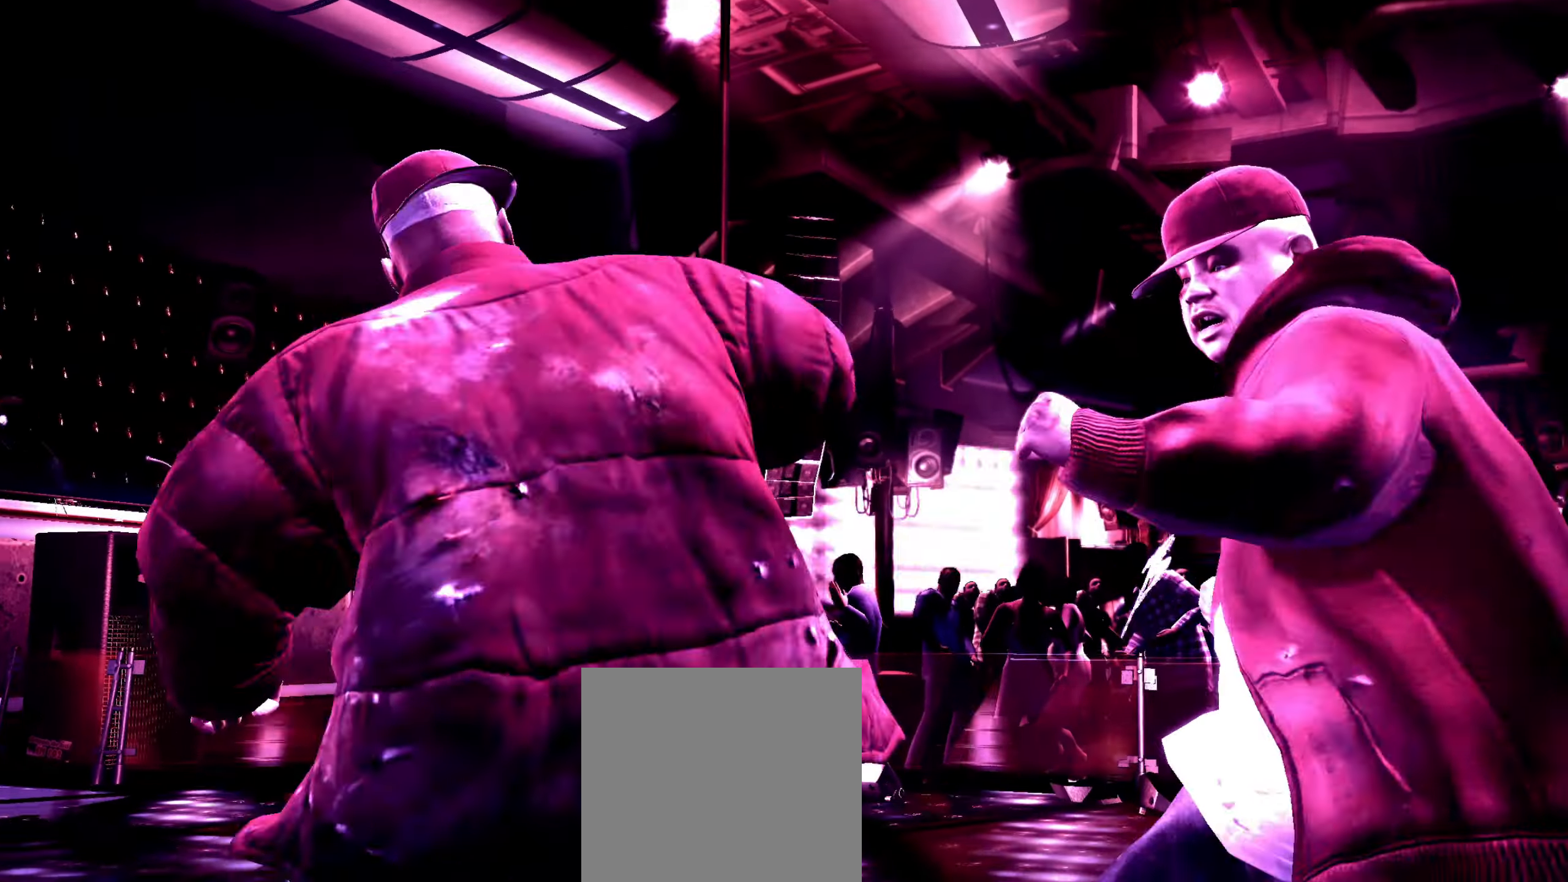
{"buttons": ["R2"], "left_stick": "center", "right_stick": "down-left", "events": [[17, "R2", "down"], [17, "right_stick", "down-left"], [83, "left_stick", "center"]]}
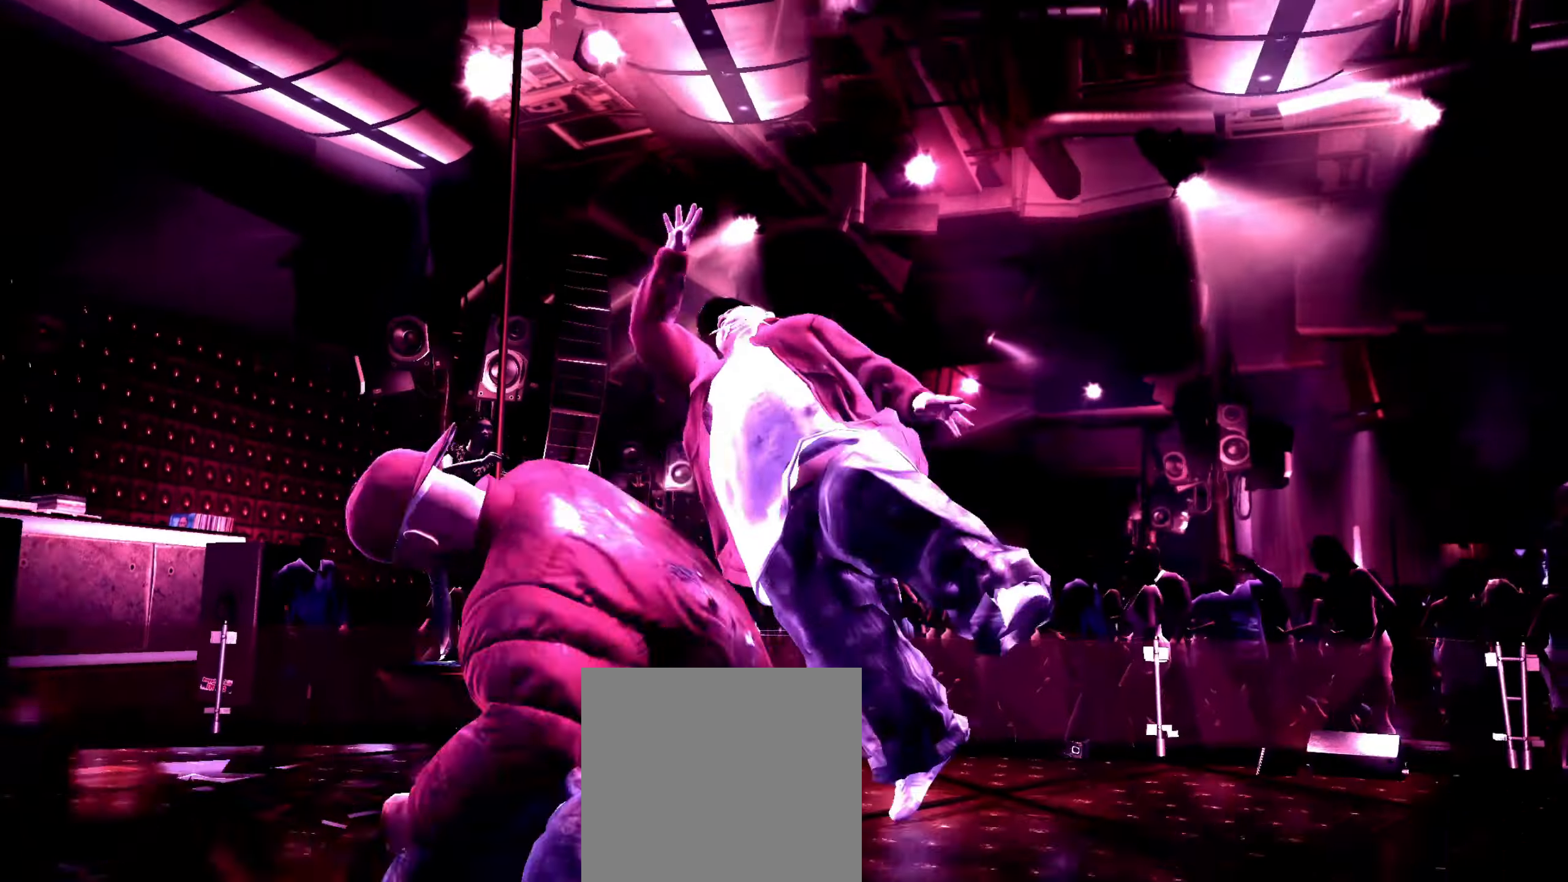
{"buttons": [], "left_stick": "center", "right_stick": "center", "events": [[33, "right_stick", "center"], [50, "R2", "up"], [183, "left_stick", "up-left"], [300, "left_stick", "center"]]}